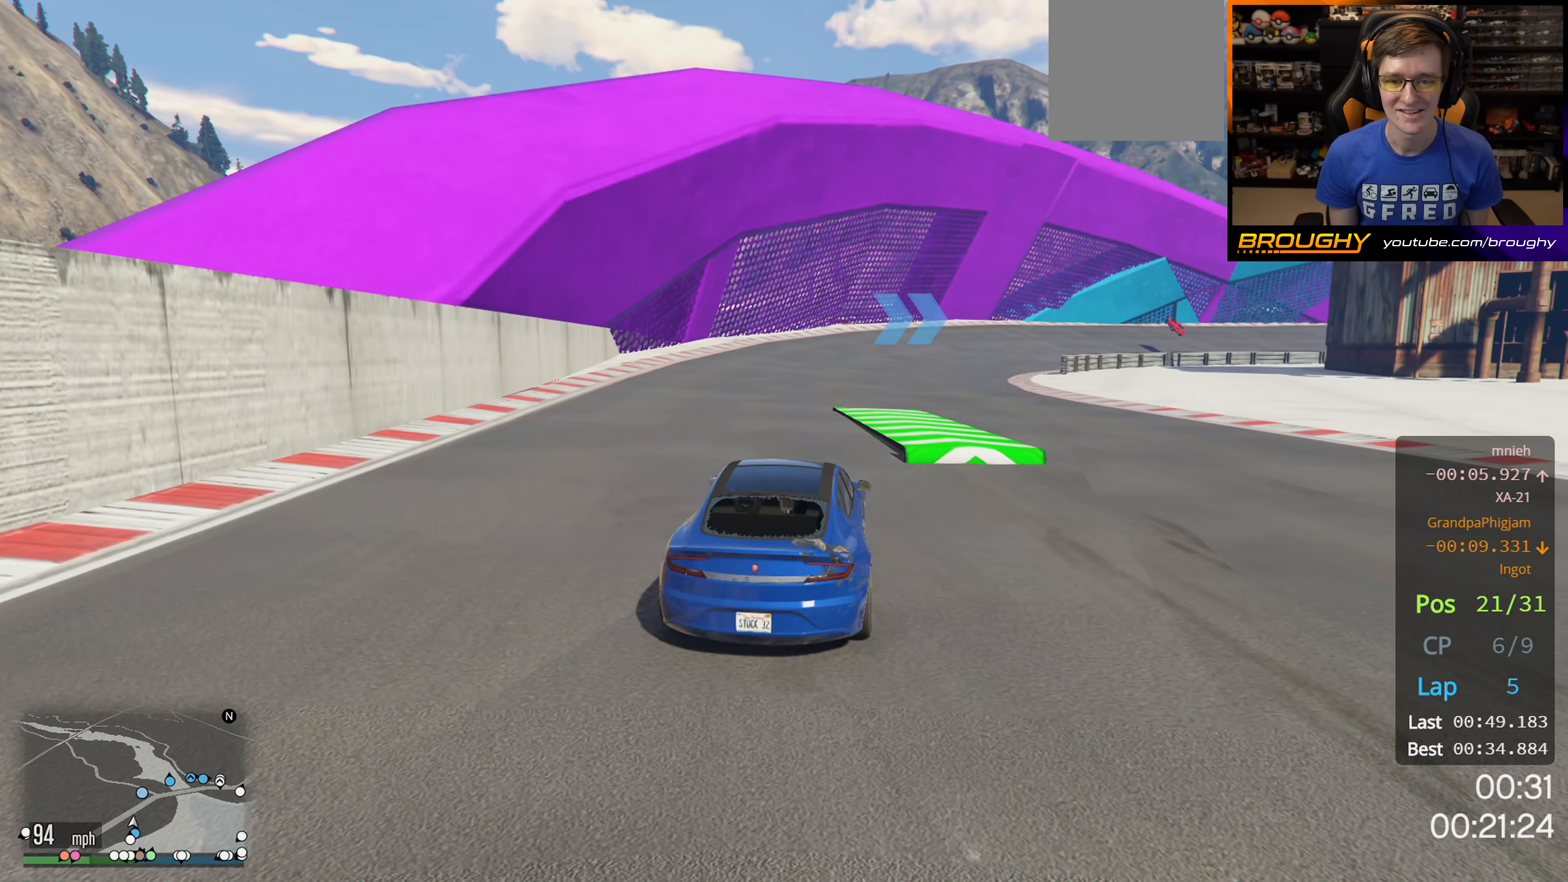
Gameplay with a controller (Xbox layout); each line is a JSON object with the inputs held at the frame after it (dt_ms = milliseconds from this image to that frame). "events" lists button and stick changes between this image and that frame as [ms after this image, input, new state], when the widget could be followed in between.
{"dt_ms": 250, "buttons": ["R2"], "left_stick": "right", "right_stick": "center", "events": [[183, "left_stick", "right"]]}
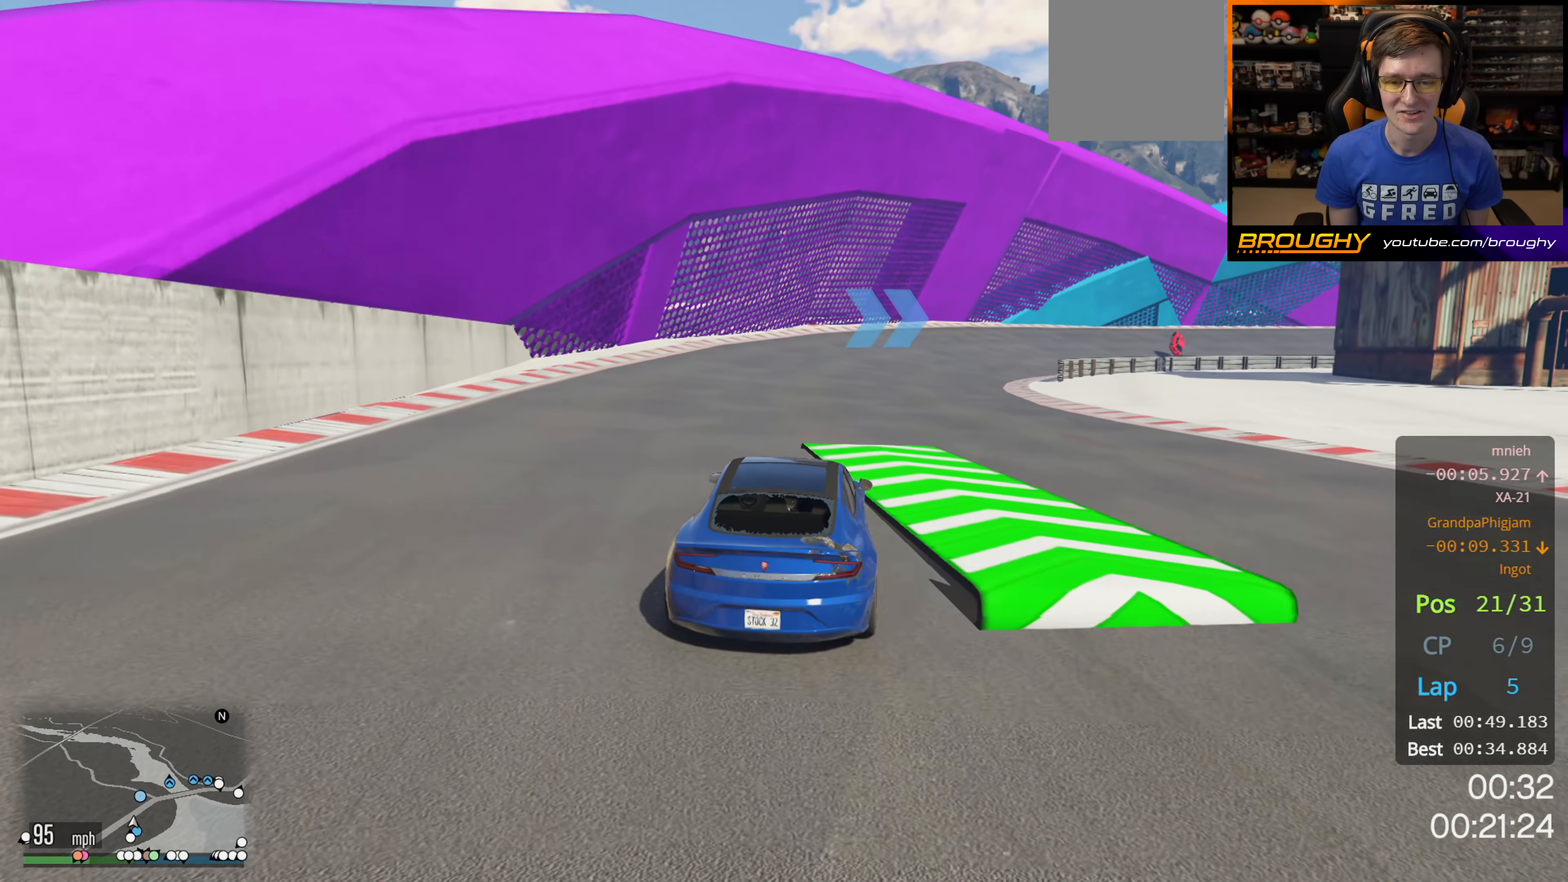
{"dt_ms": 500, "buttons": [], "left_stick": "right", "right_stick": "center", "events": [[467, "R2", "up"]]}
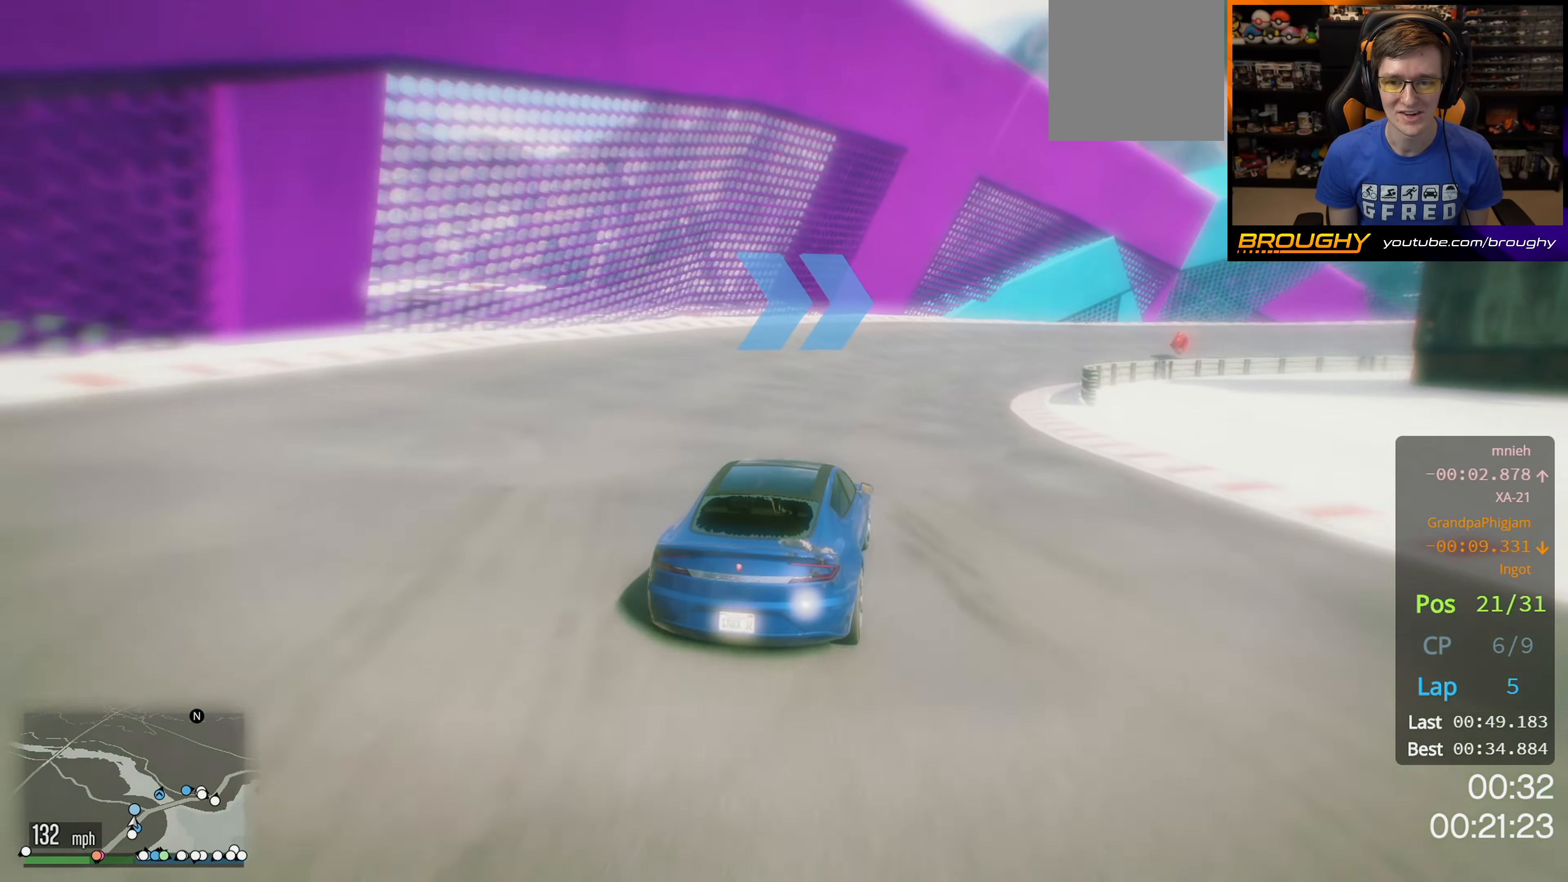
{"dt_ms": 500, "buttons": [], "left_stick": "right", "right_stick": "center", "events": [[83, "left_stick", "center"], [150, "left_stick", "right"]]}
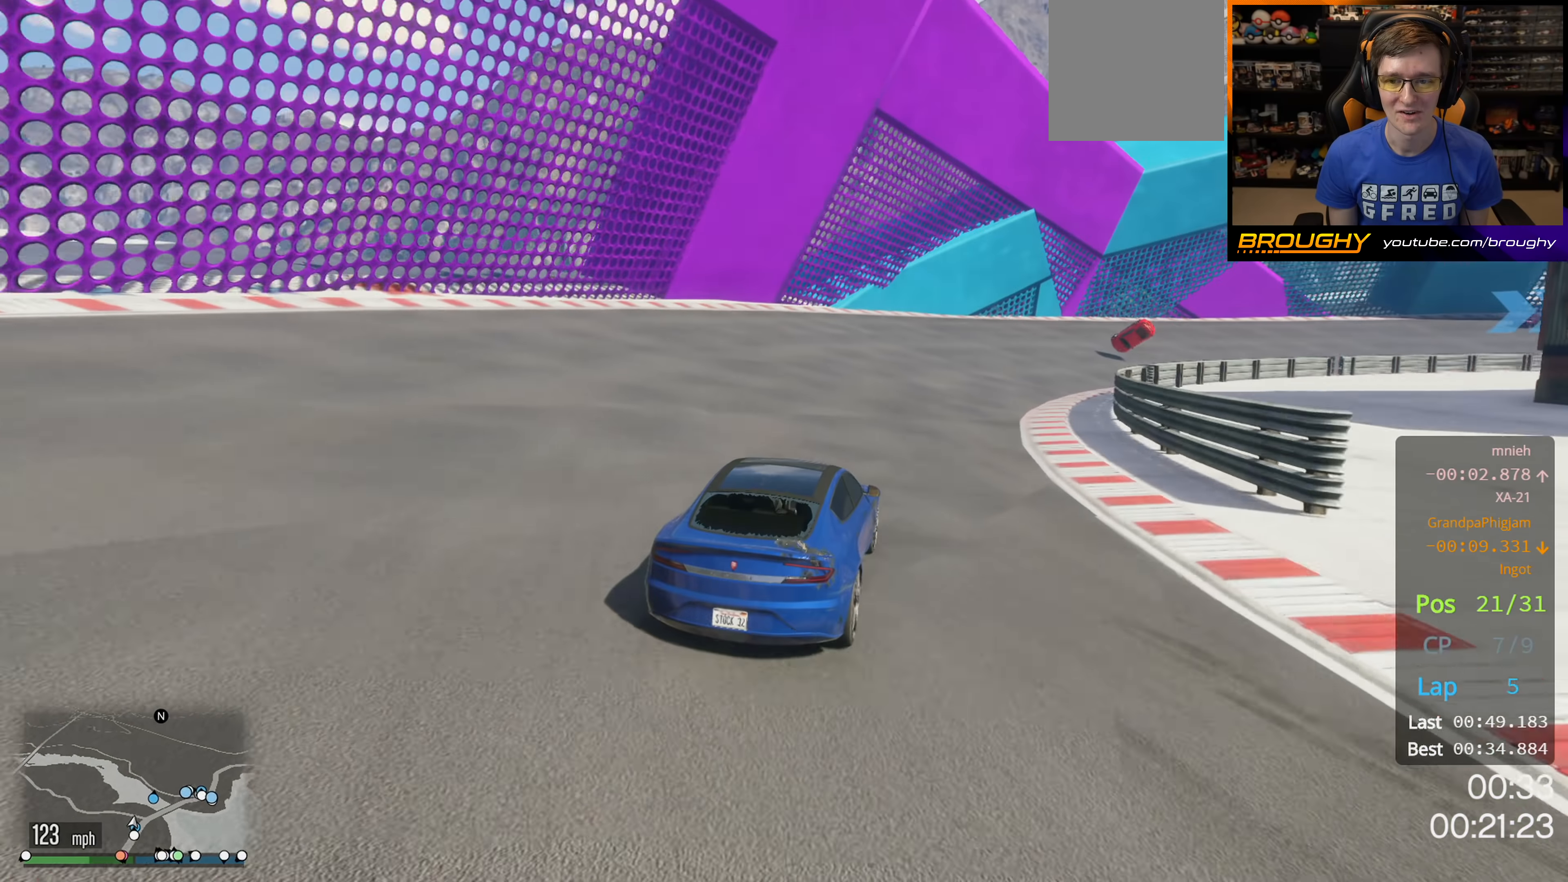
{"dt_ms": 500, "buttons": [], "left_stick": "right", "right_stick": "center", "events": []}
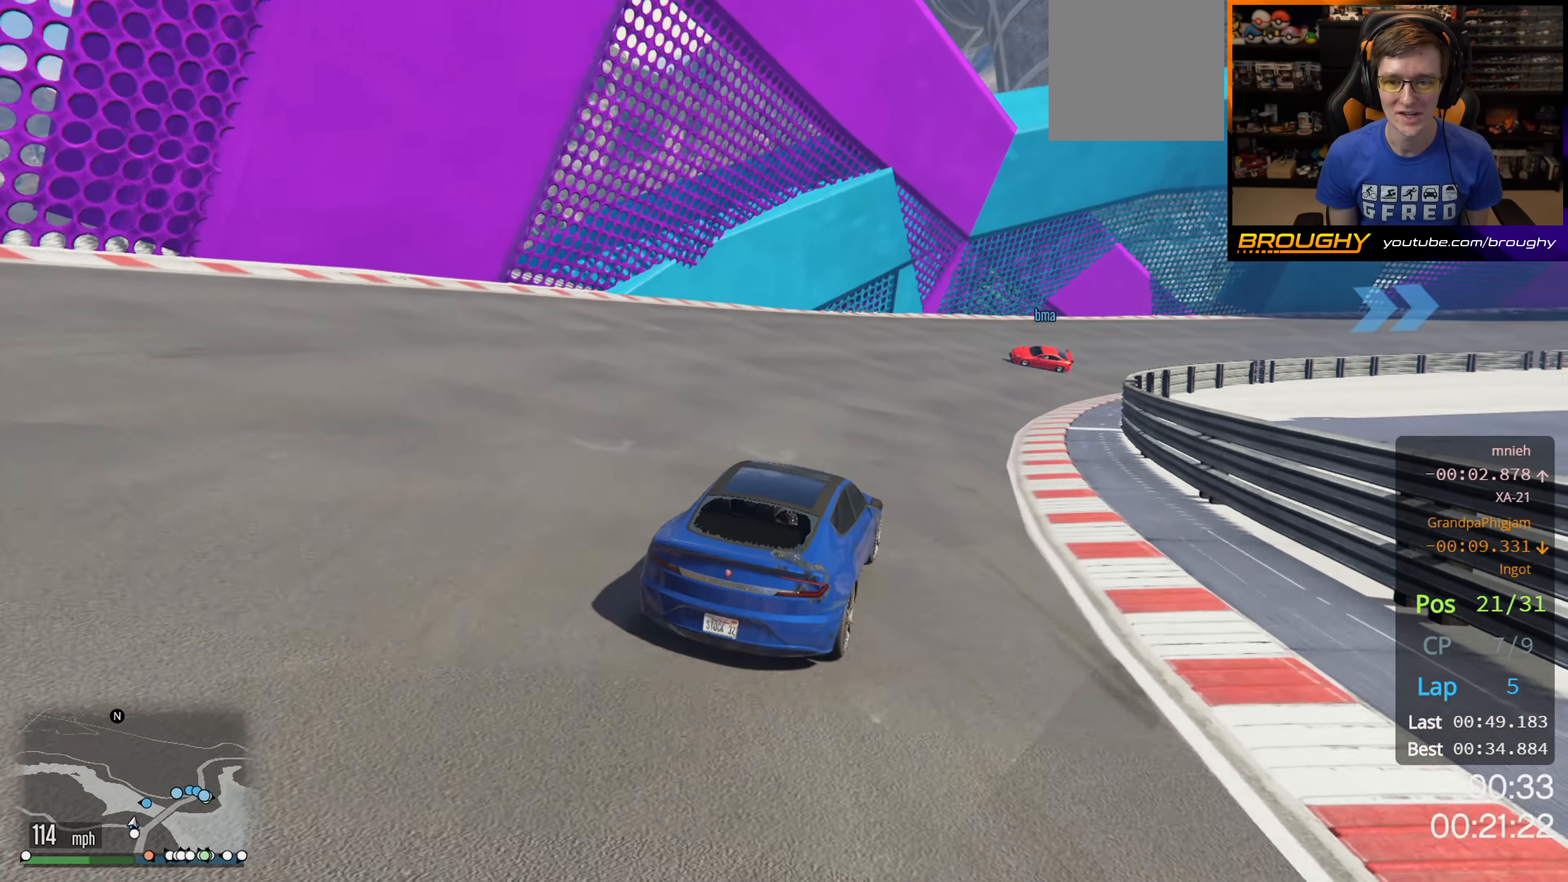
{"dt_ms": 500, "buttons": [], "left_stick": "up-left", "right_stick": "center", "events": [[450, "left_stick", "up-left"]]}
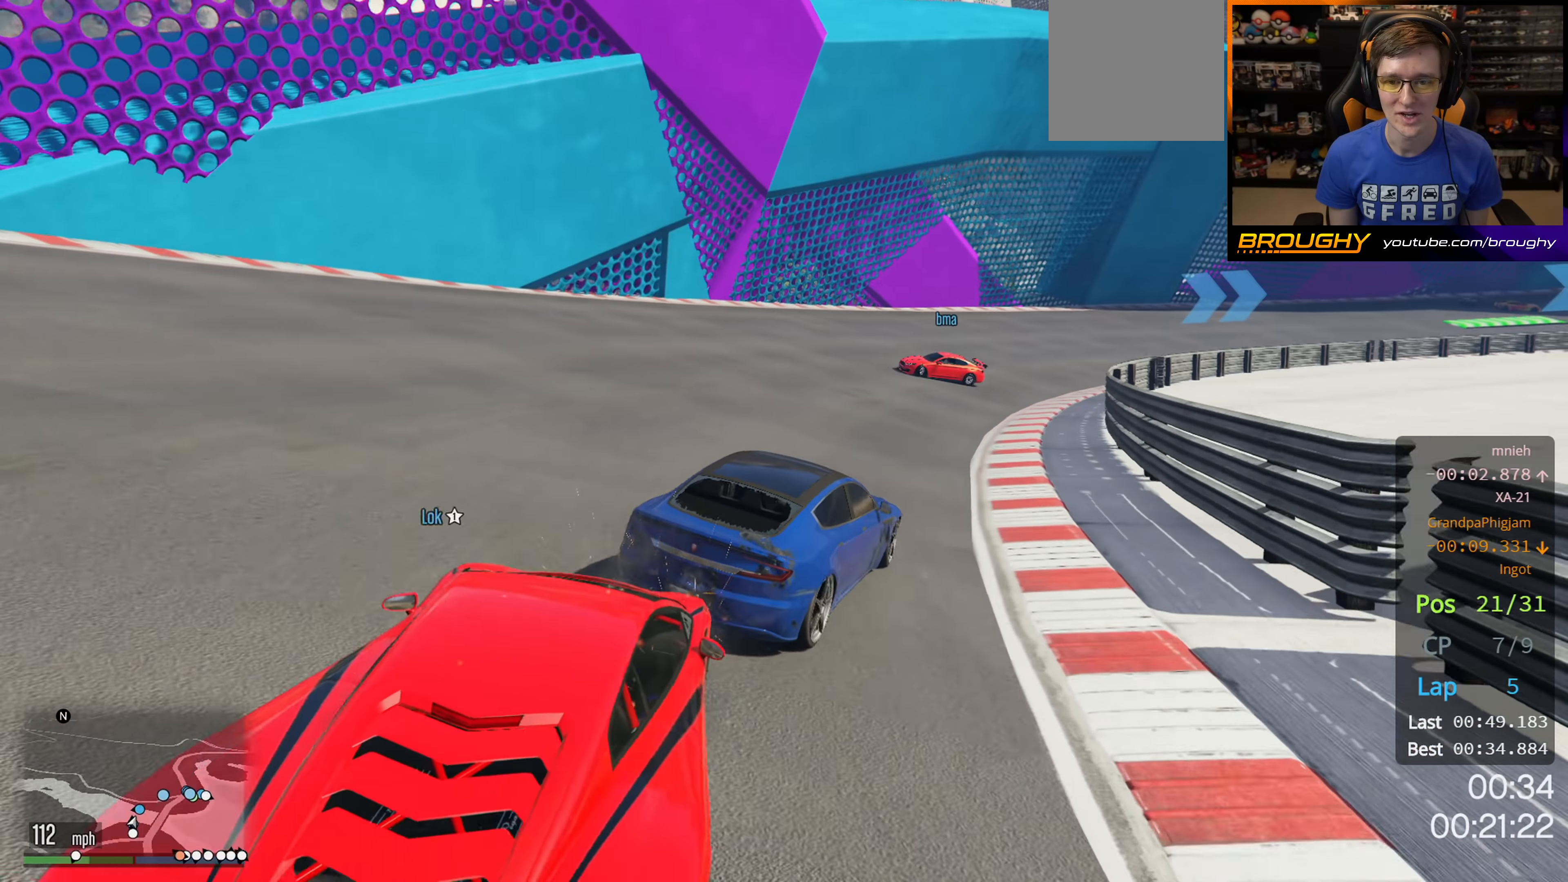
{"dt_ms": 500, "buttons": [], "left_stick": "right", "right_stick": "center", "events": [[150, "L2", "down"], [183, "left_stick", "right"], [300, "left_stick", "up"], [433, "L2", "up"], [433, "left_stick", "right"]]}
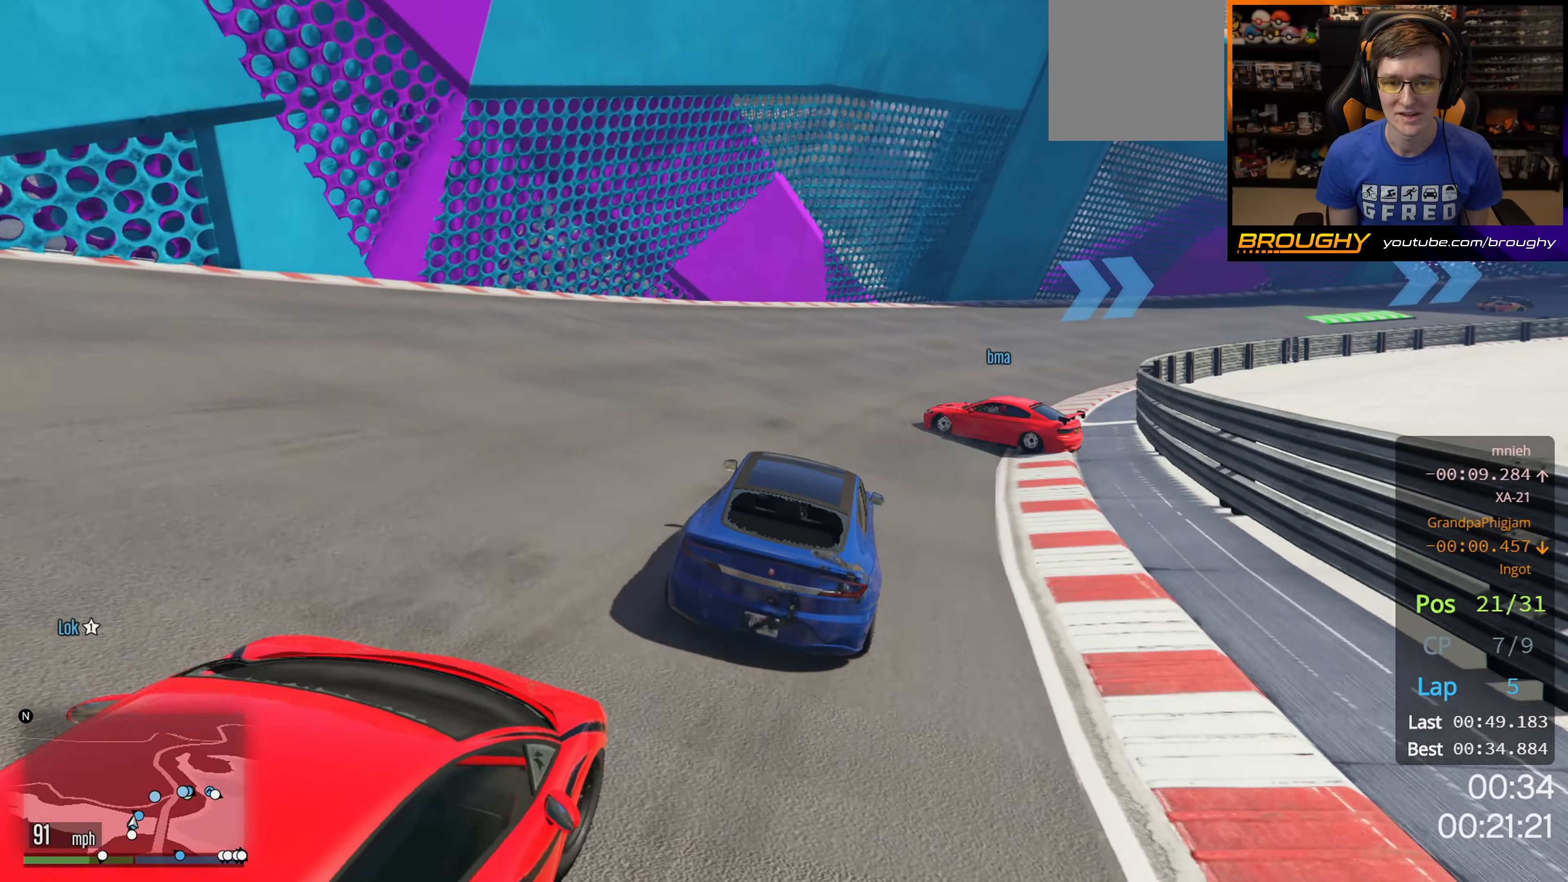
{"dt_ms": 500, "buttons": ["R2"], "left_stick": "right", "right_stick": "center", "events": [[100, "R2", "down"], [233, "left_stick", "center"], [383, "left_stick", "right"]]}
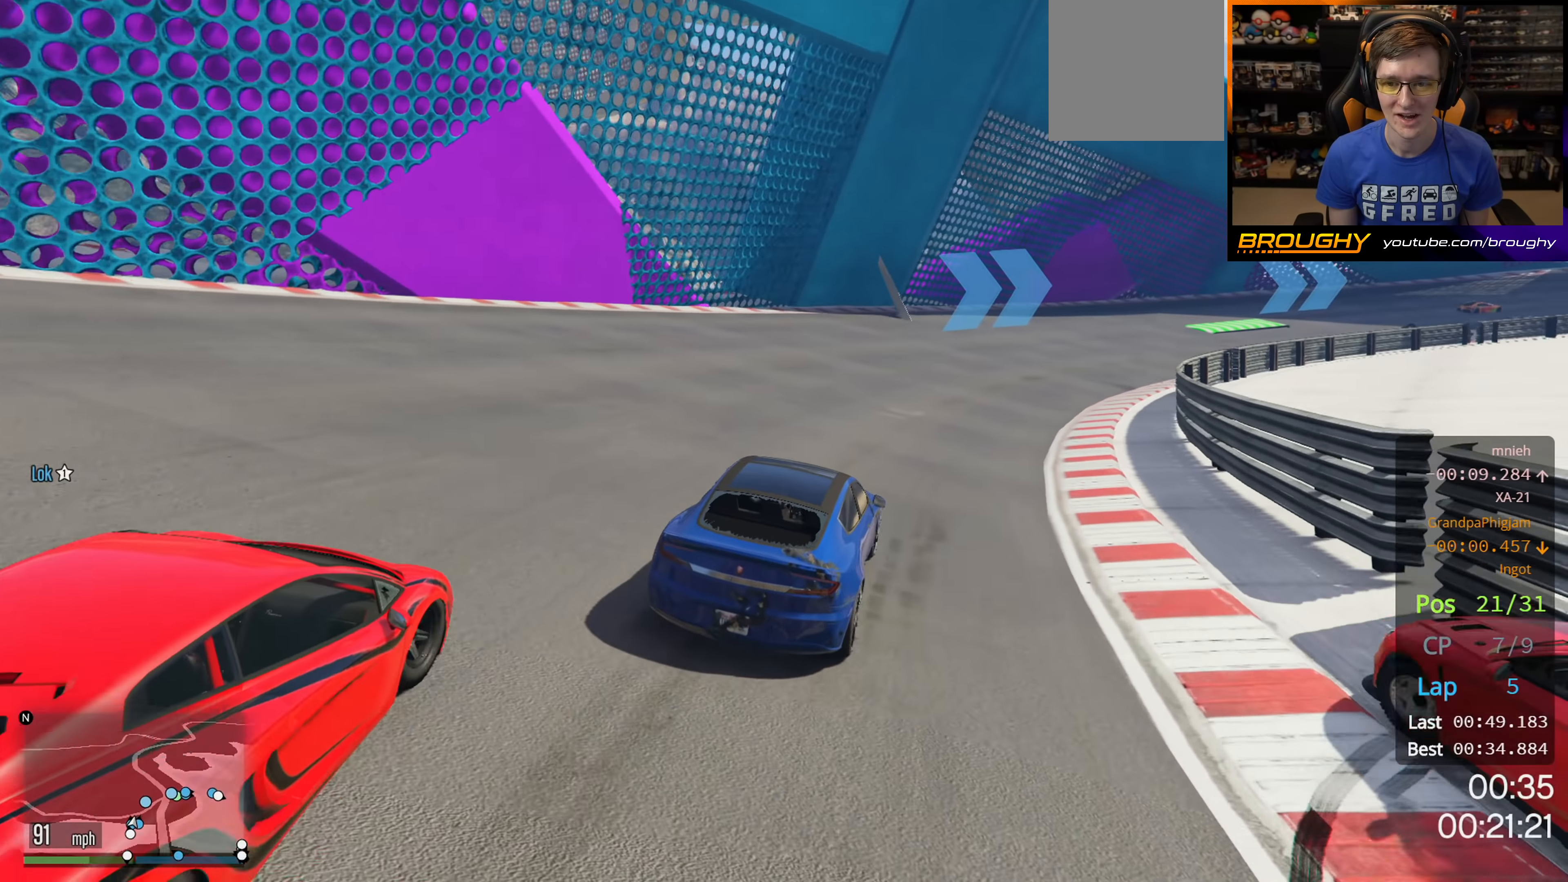
{"dt_ms": 500, "buttons": ["R2"], "left_stick": "right", "right_stick": "center", "events": []}
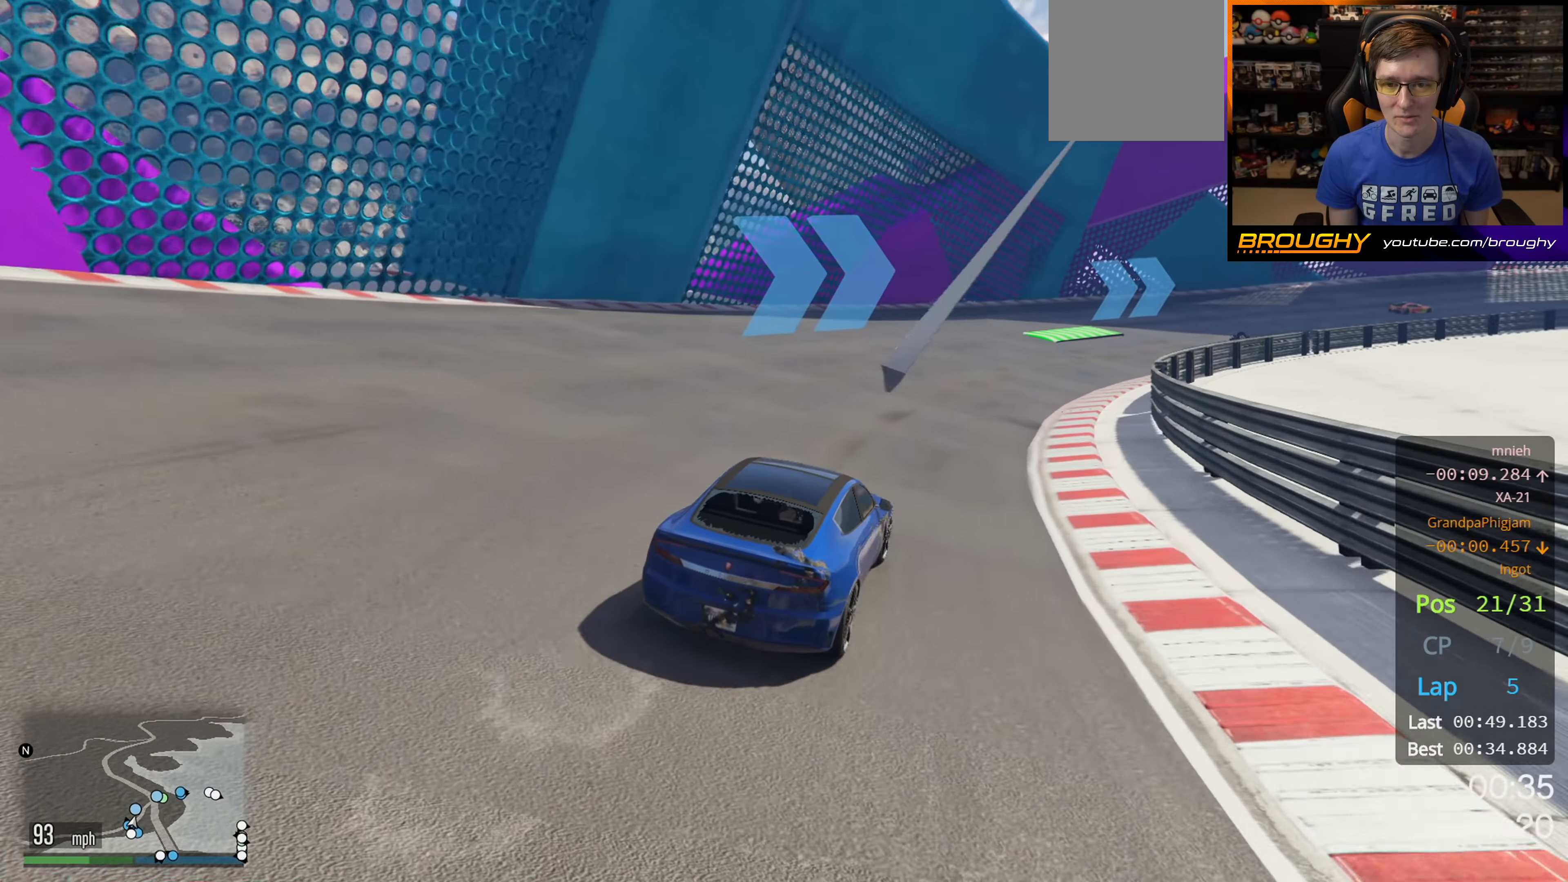
{"dt_ms": 500, "buttons": ["R2"], "left_stick": "center", "right_stick": "center", "events": [[50, "left_stick", "center"], [150, "left_stick", "up-left"], [383, "left_stick", "center"]]}
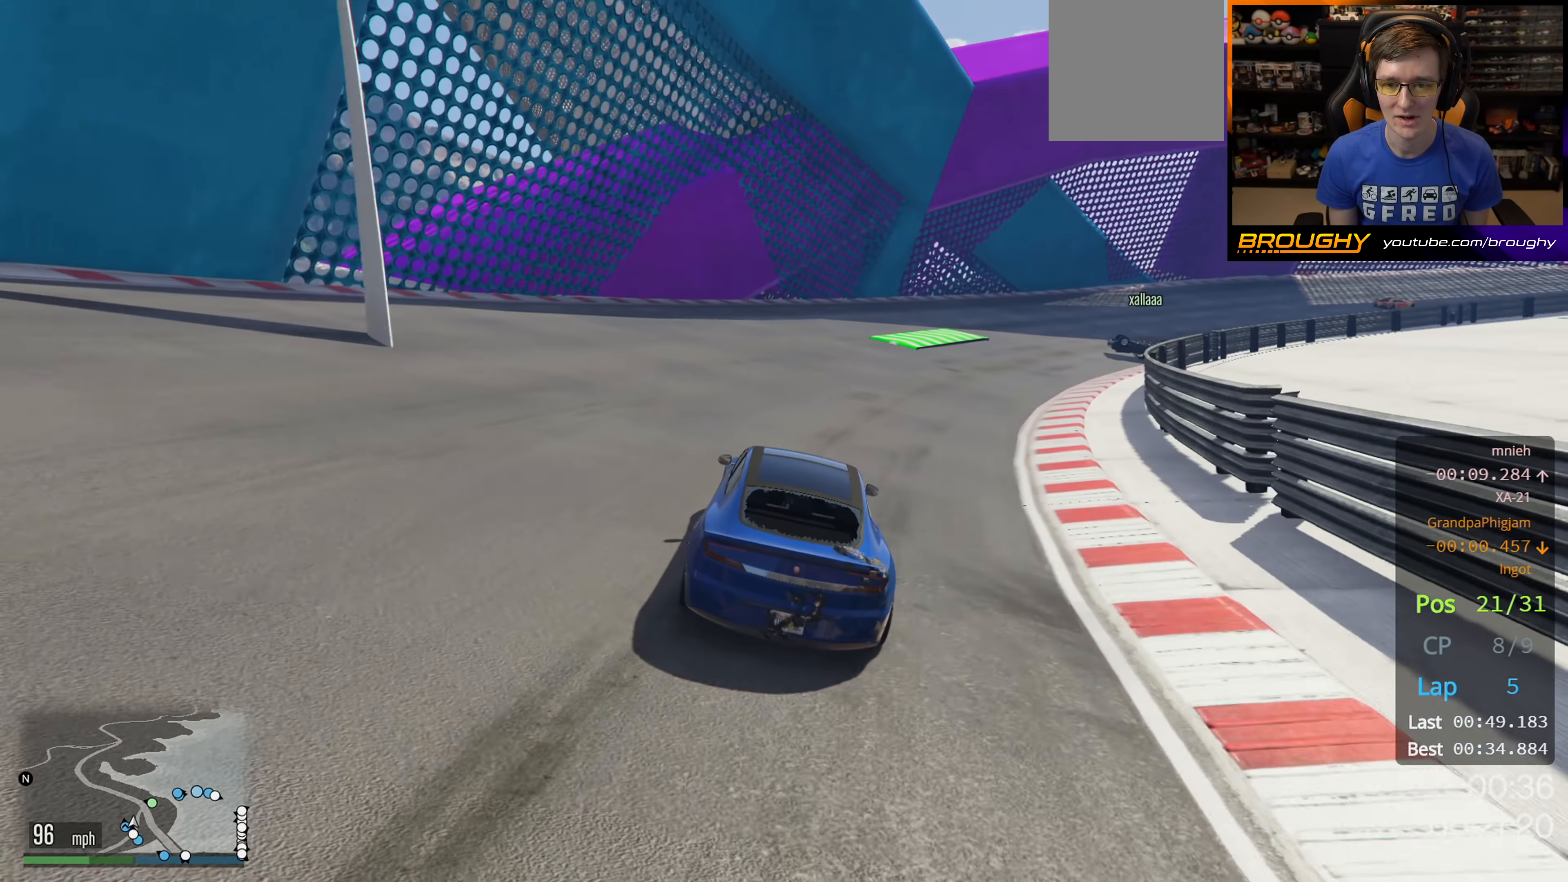
{"dt_ms": 500, "buttons": [], "left_stick": "right", "right_stick": "center", "events": [[17, "left_stick", "right"], [467, "R2", "up"]]}
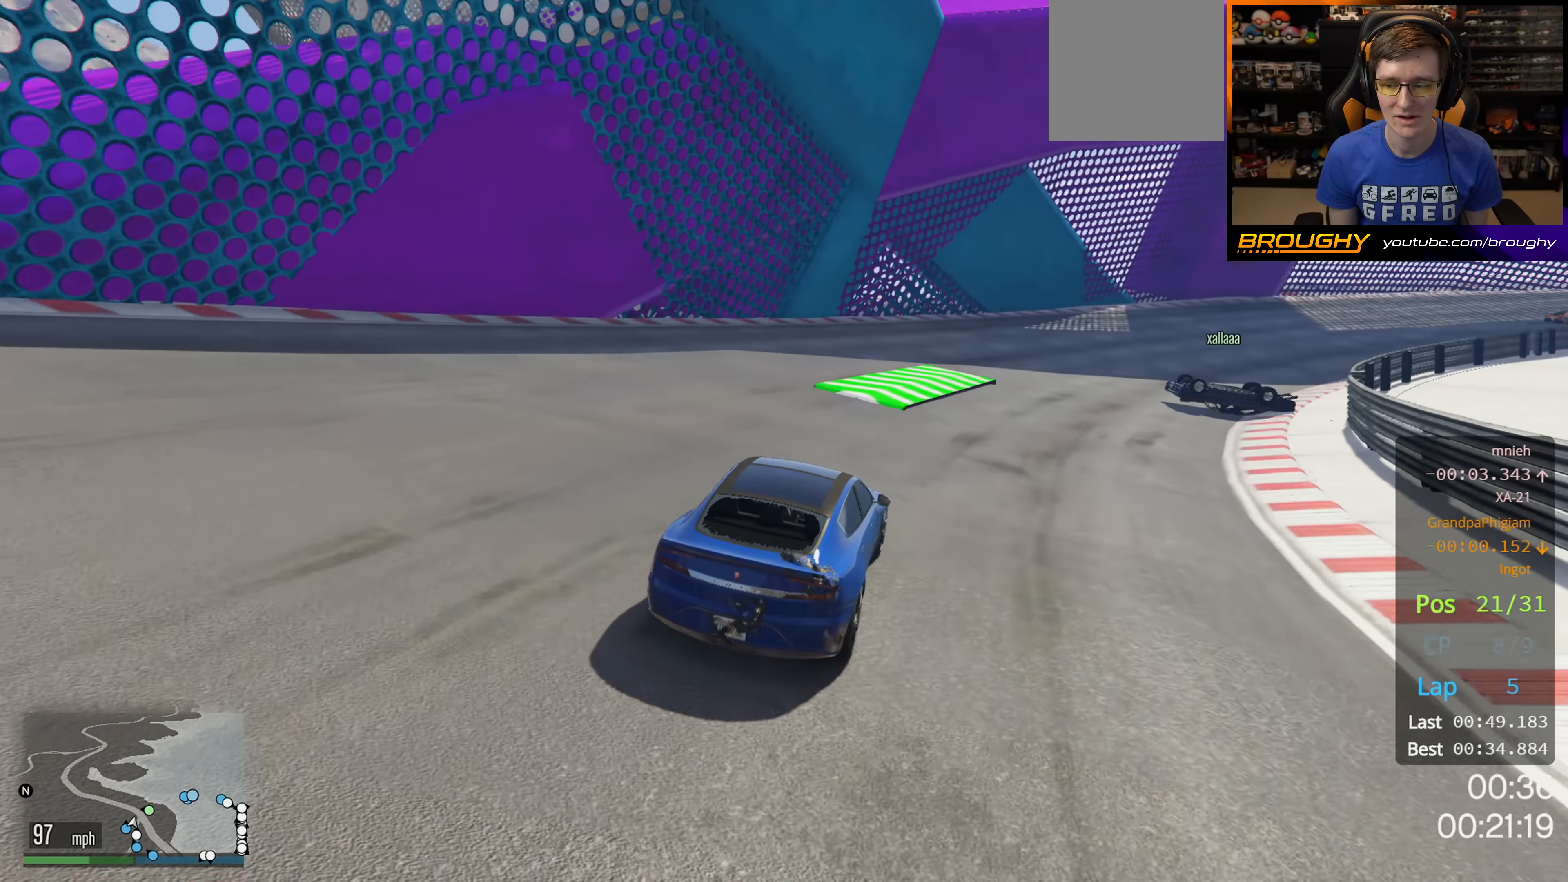
{"dt_ms": 500, "buttons": [], "left_stick": "right", "right_stick": "center", "events": []}
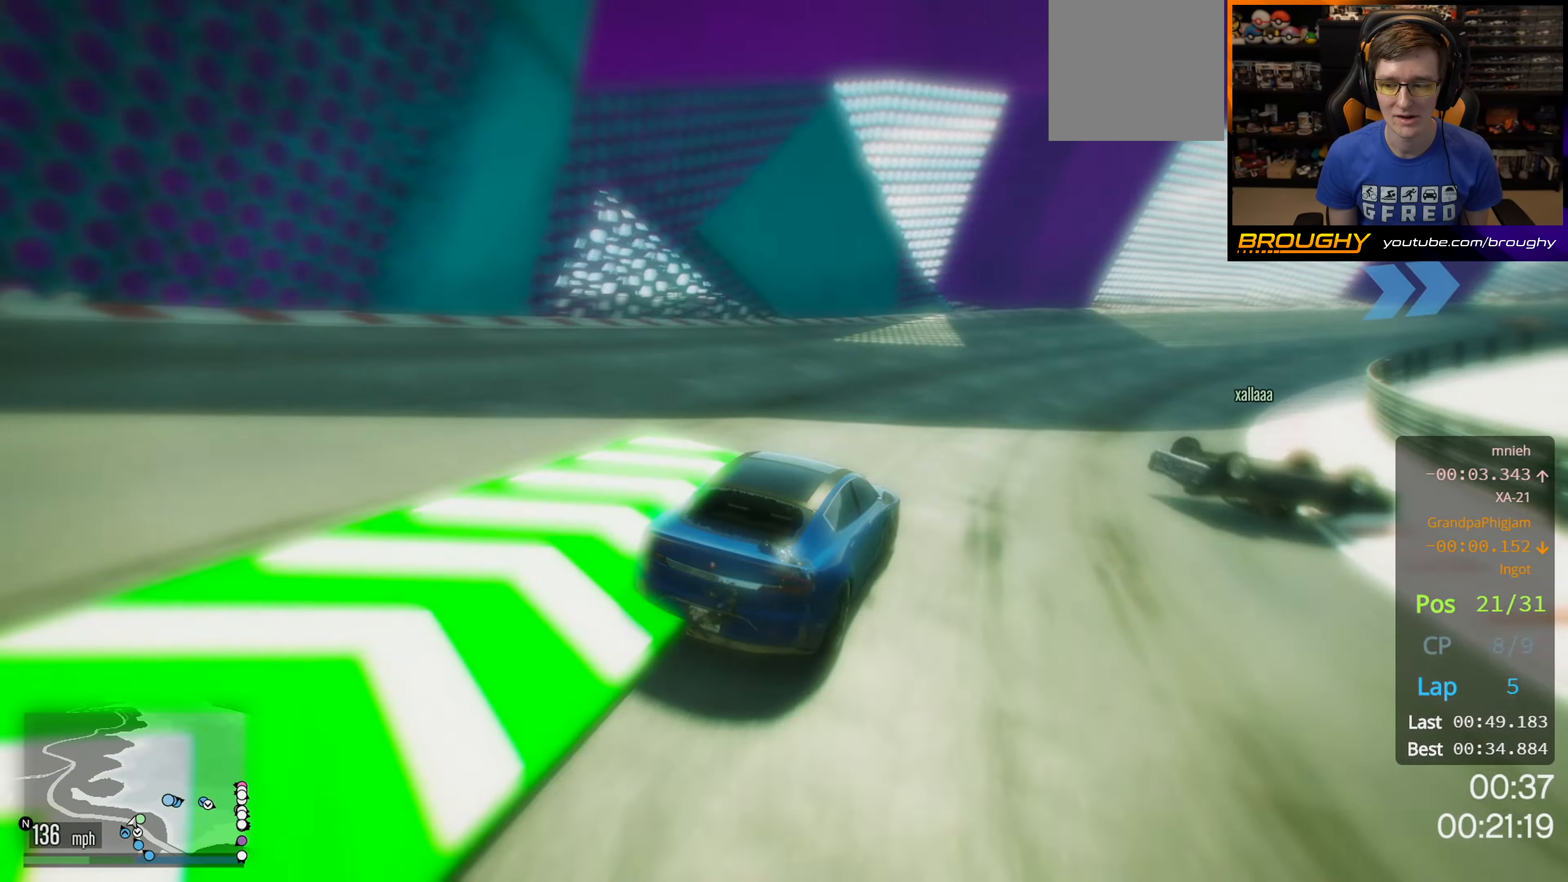
{"dt_ms": 500, "buttons": [], "left_stick": "right", "right_stick": "center", "events": []}
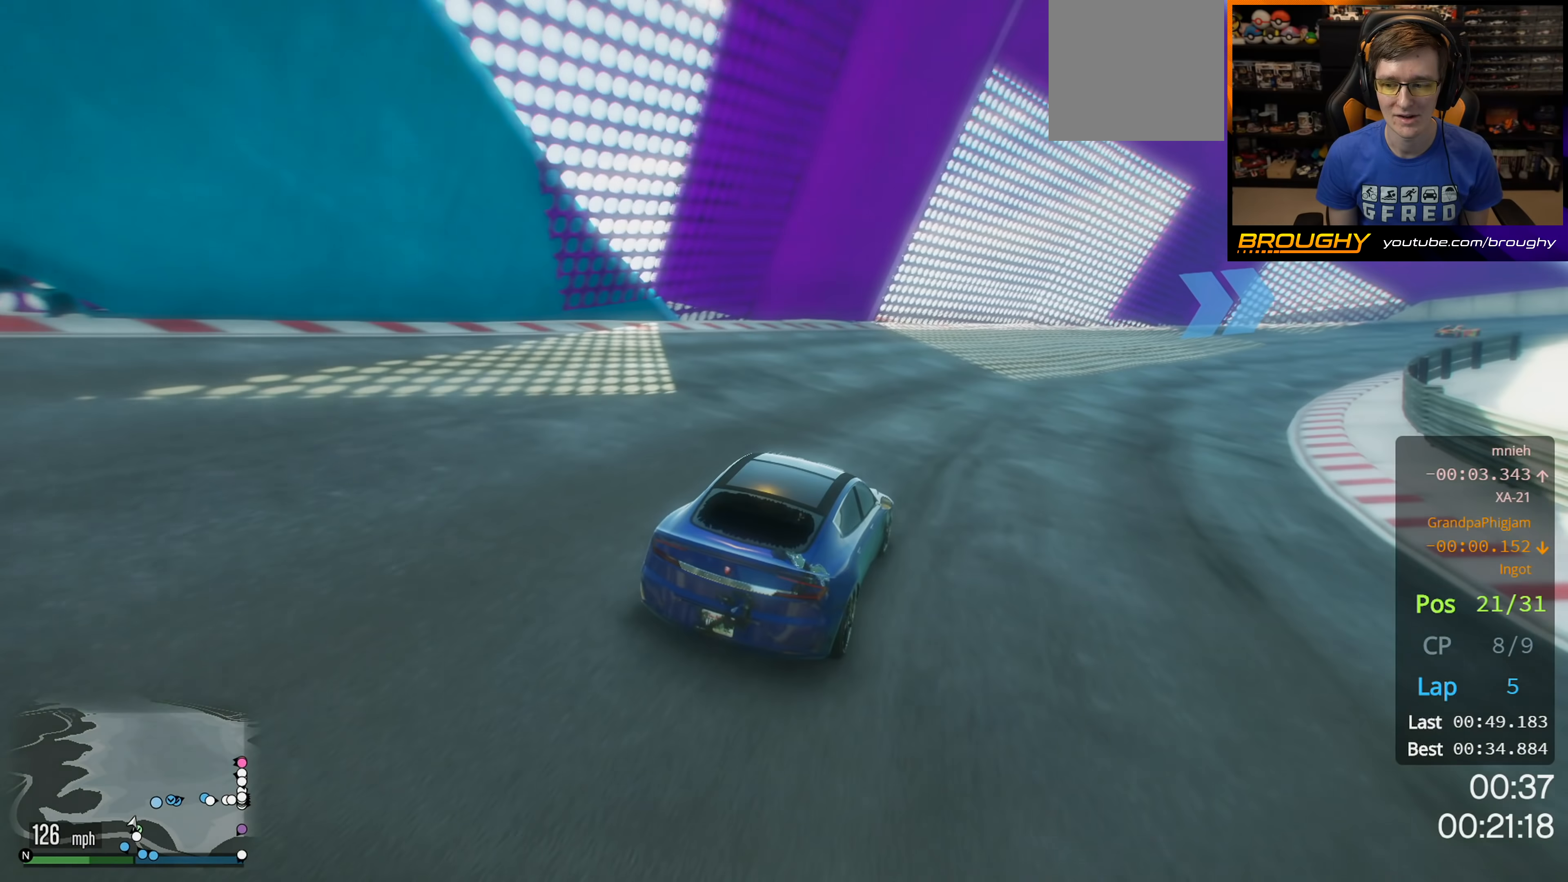
{"dt_ms": 500, "buttons": ["R2"], "left_stick": "right", "right_stick": "center", "events": [[267, "R2", "down"]]}
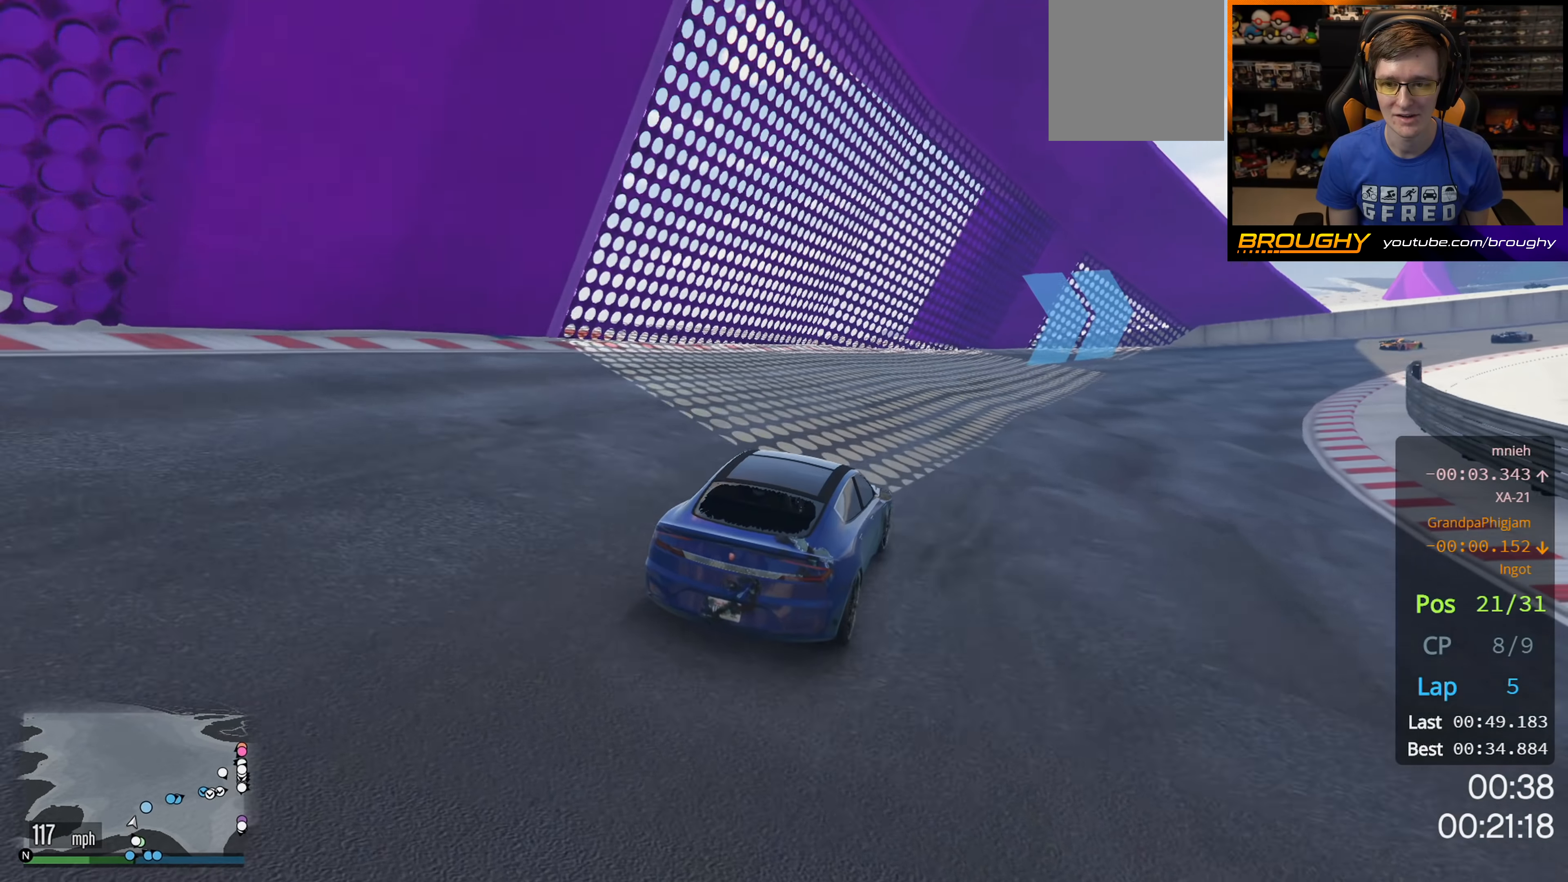
{"dt_ms": 500, "buttons": ["R2"], "left_stick": "right", "right_stick": "center", "events": []}
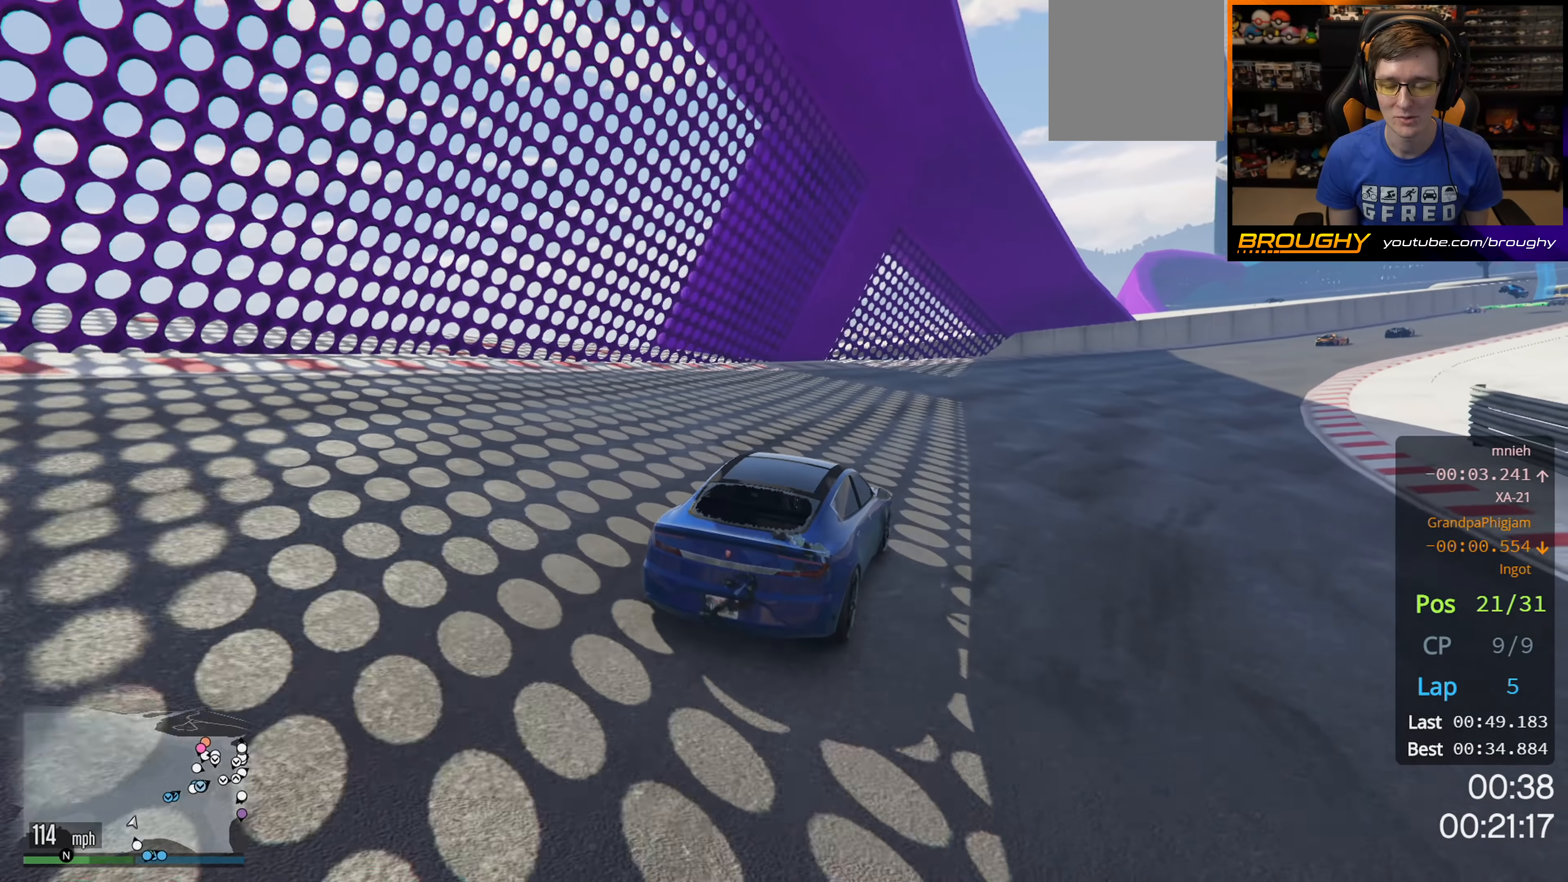
{"dt_ms": 500, "buttons": ["R2"], "left_stick": "right", "right_stick": "center", "events": []}
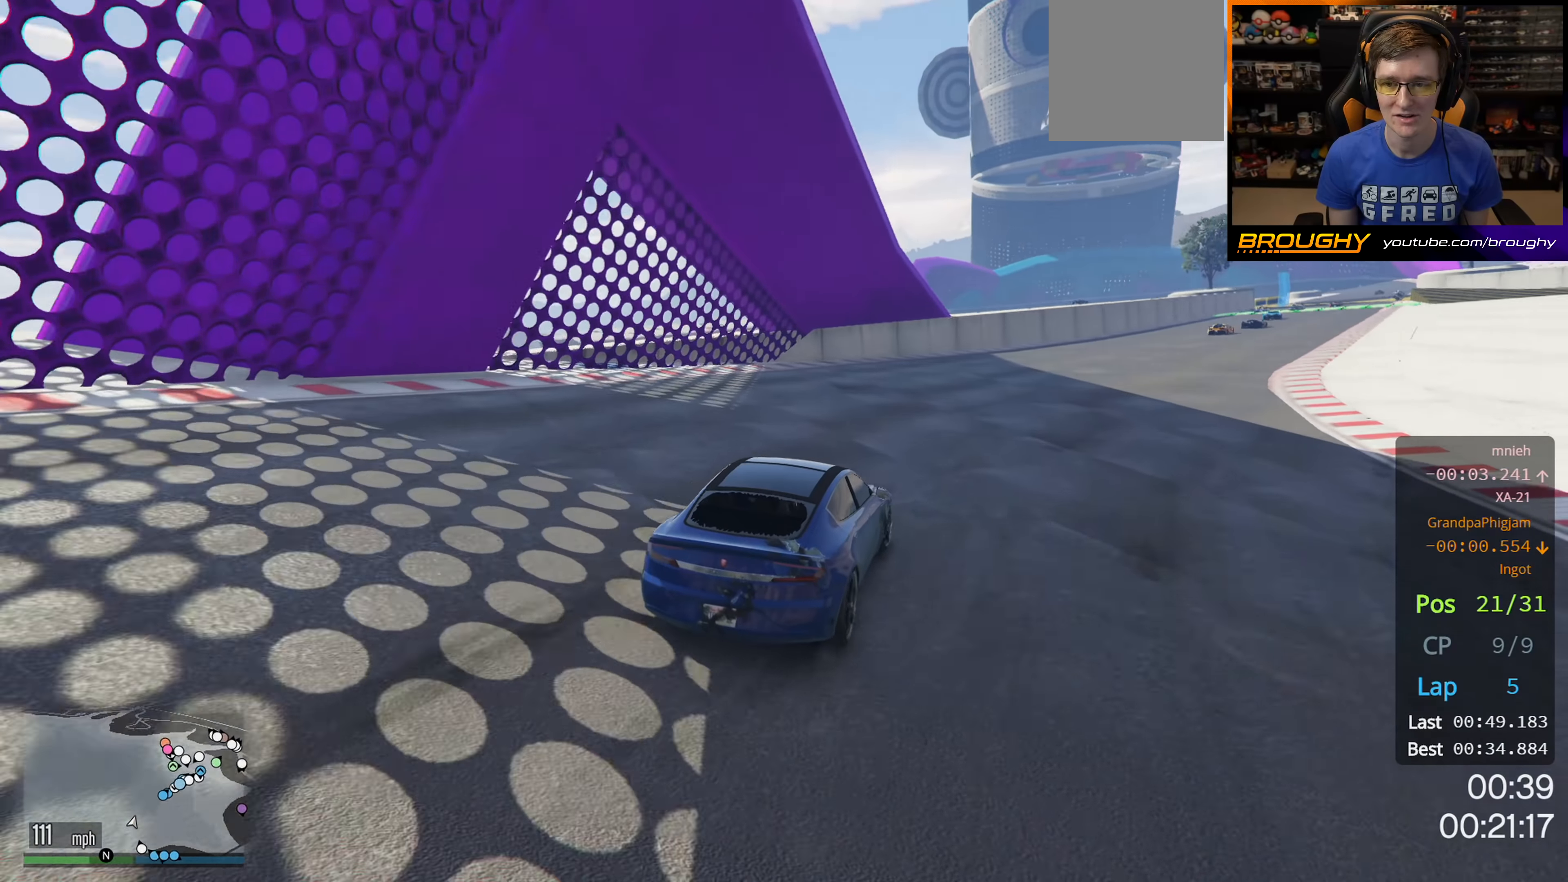
{"dt_ms": 500, "buttons": ["R2"], "left_stick": "right", "right_stick": "center", "events": []}
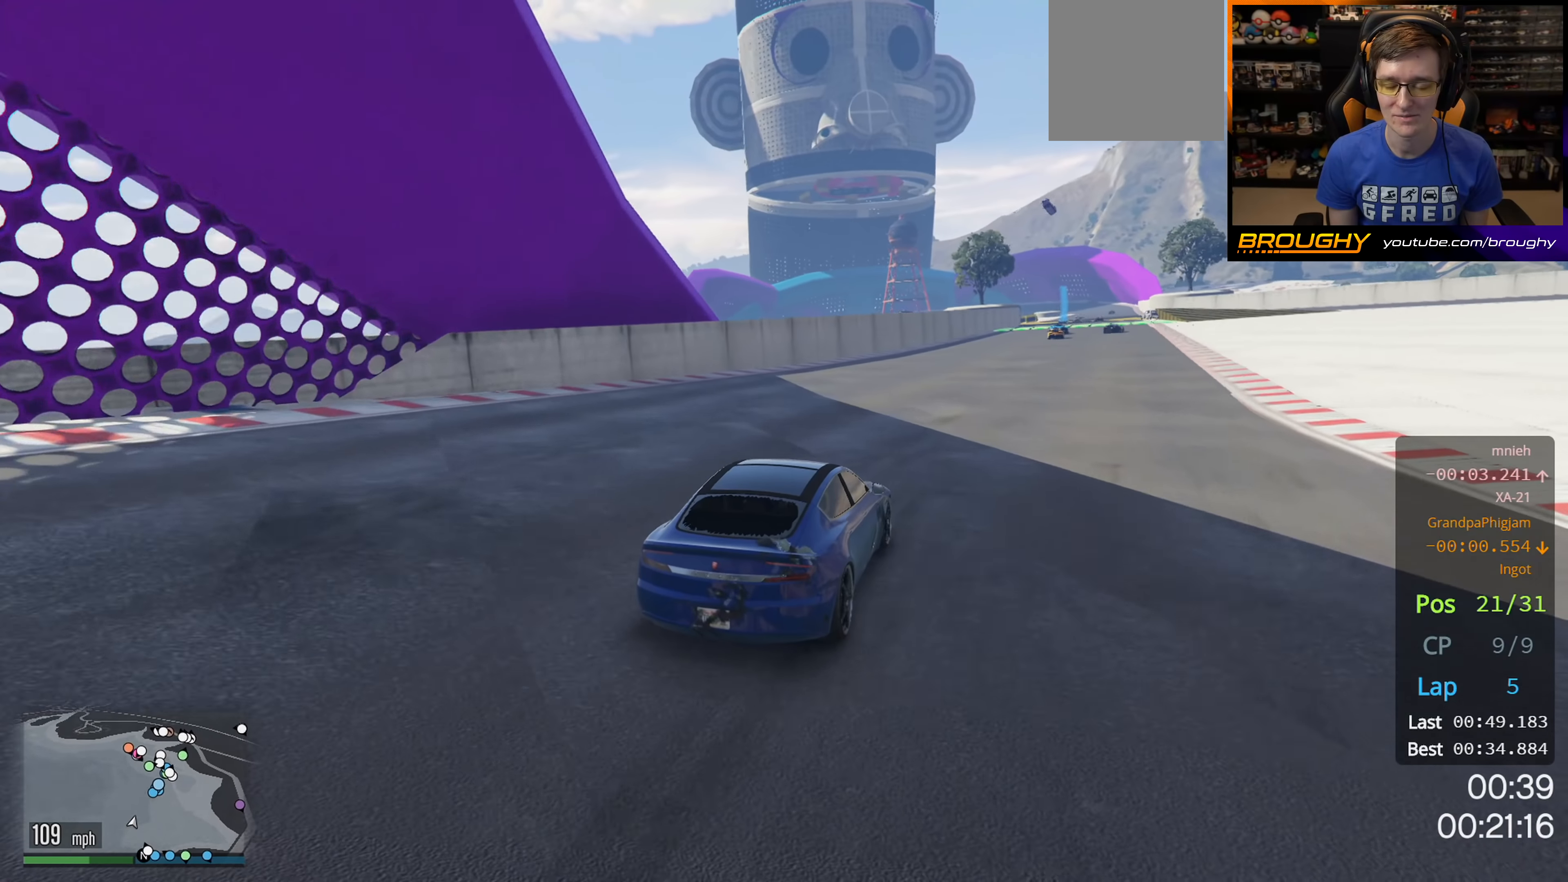
{"dt_ms": 500, "buttons": ["R2"], "left_stick": "right", "right_stick": "center", "events": [[50, "left_stick", "center"], [283, "left_stick", "right"]]}
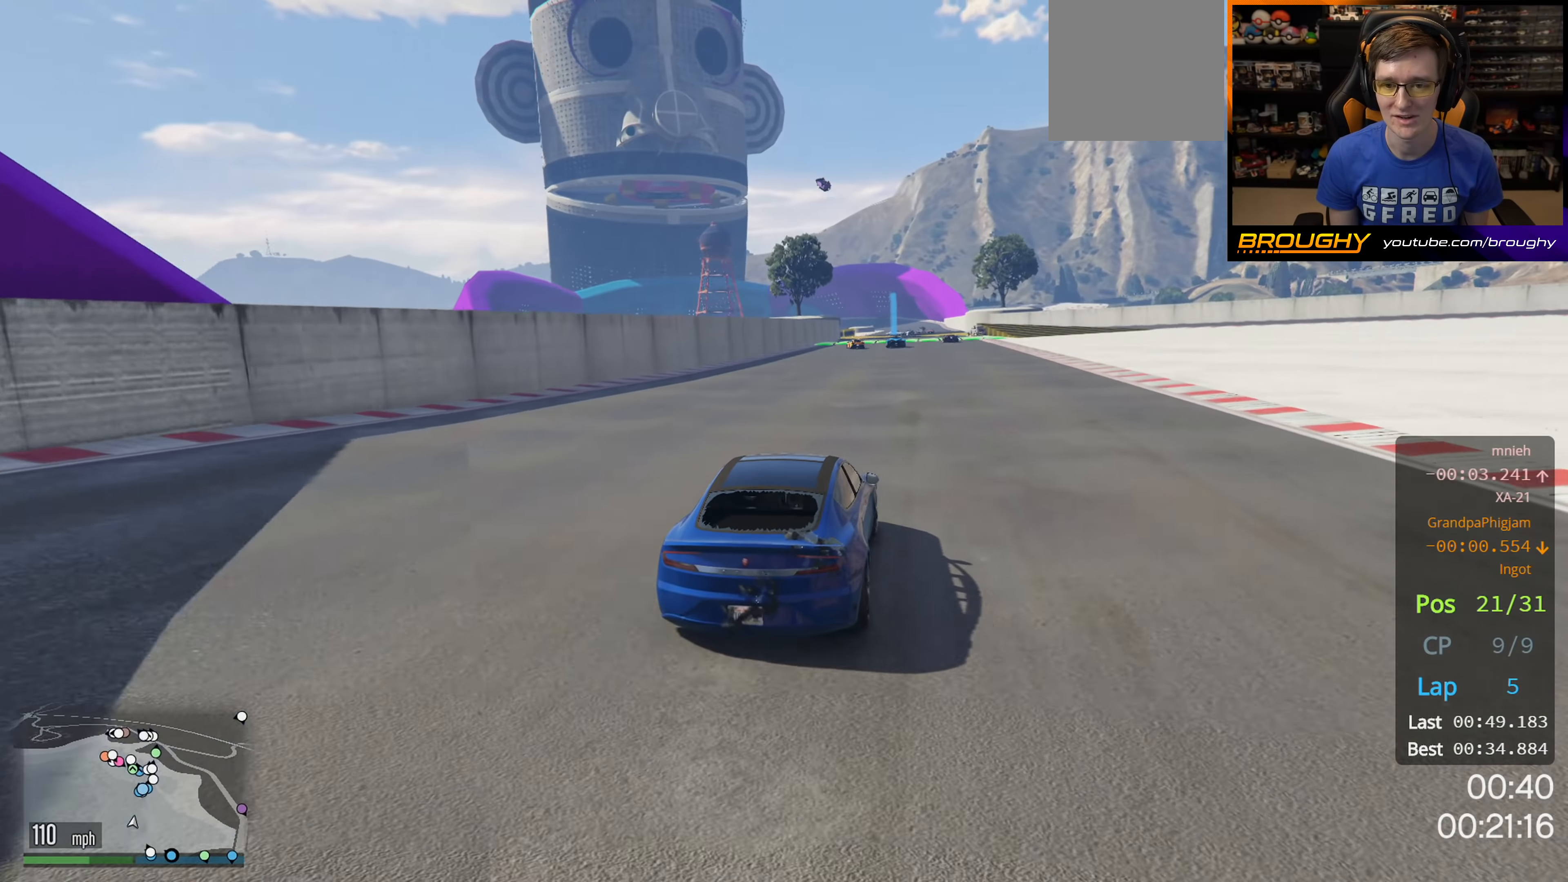
{"dt_ms": 500, "buttons": ["R2"], "left_stick": "center", "right_stick": "center", "events": [[33, "left_stick", "center"]]}
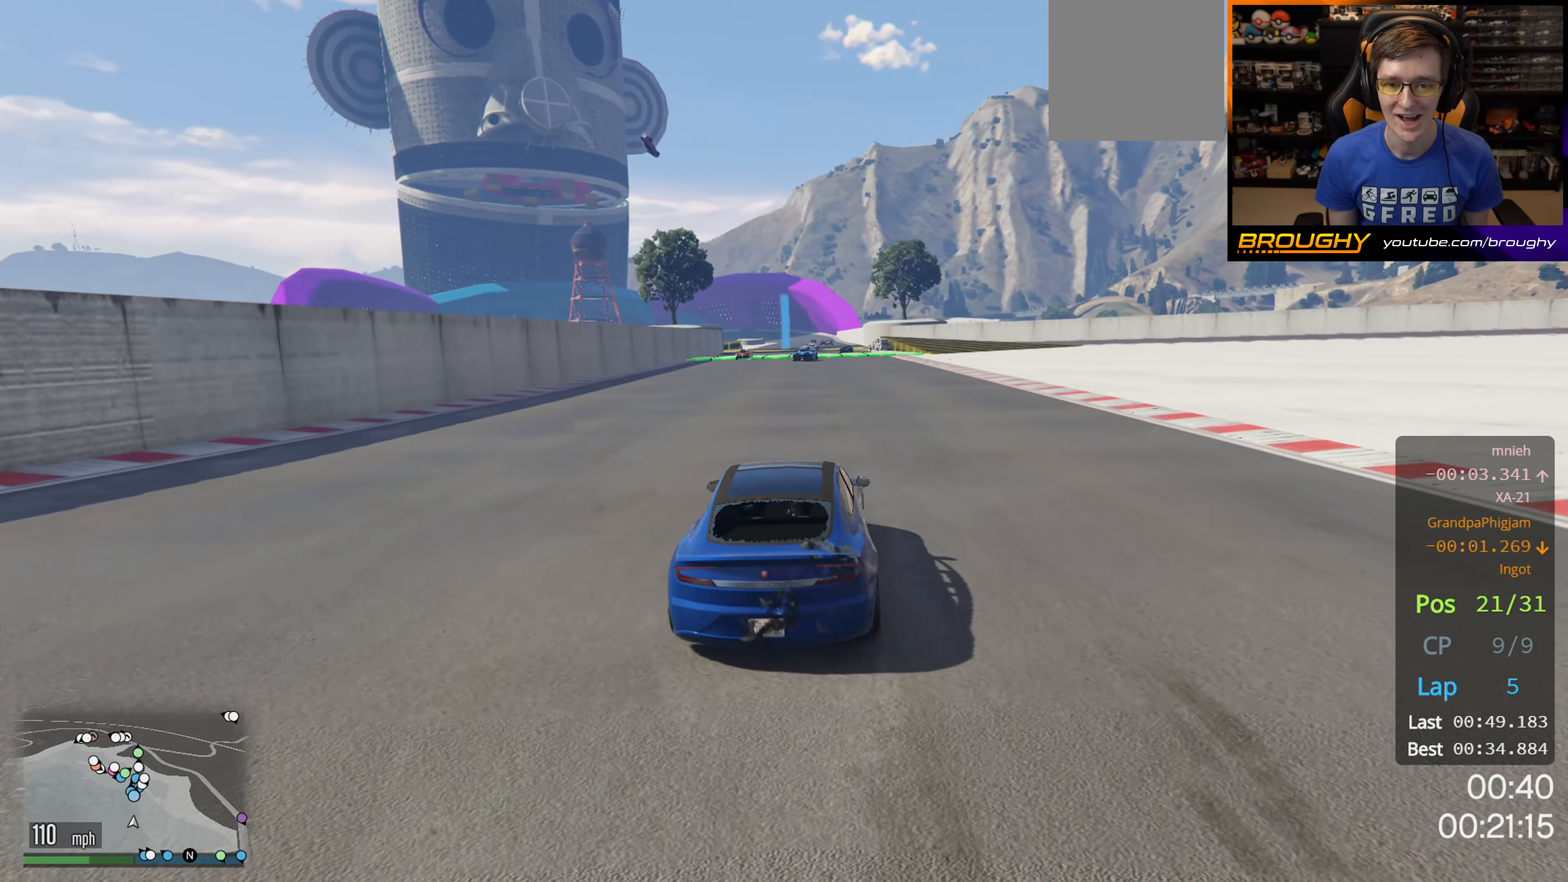
{"dt_ms": 500, "buttons": ["R2"], "left_stick": "right", "right_stick": "center", "events": [[267, "left_stick", "right"]]}
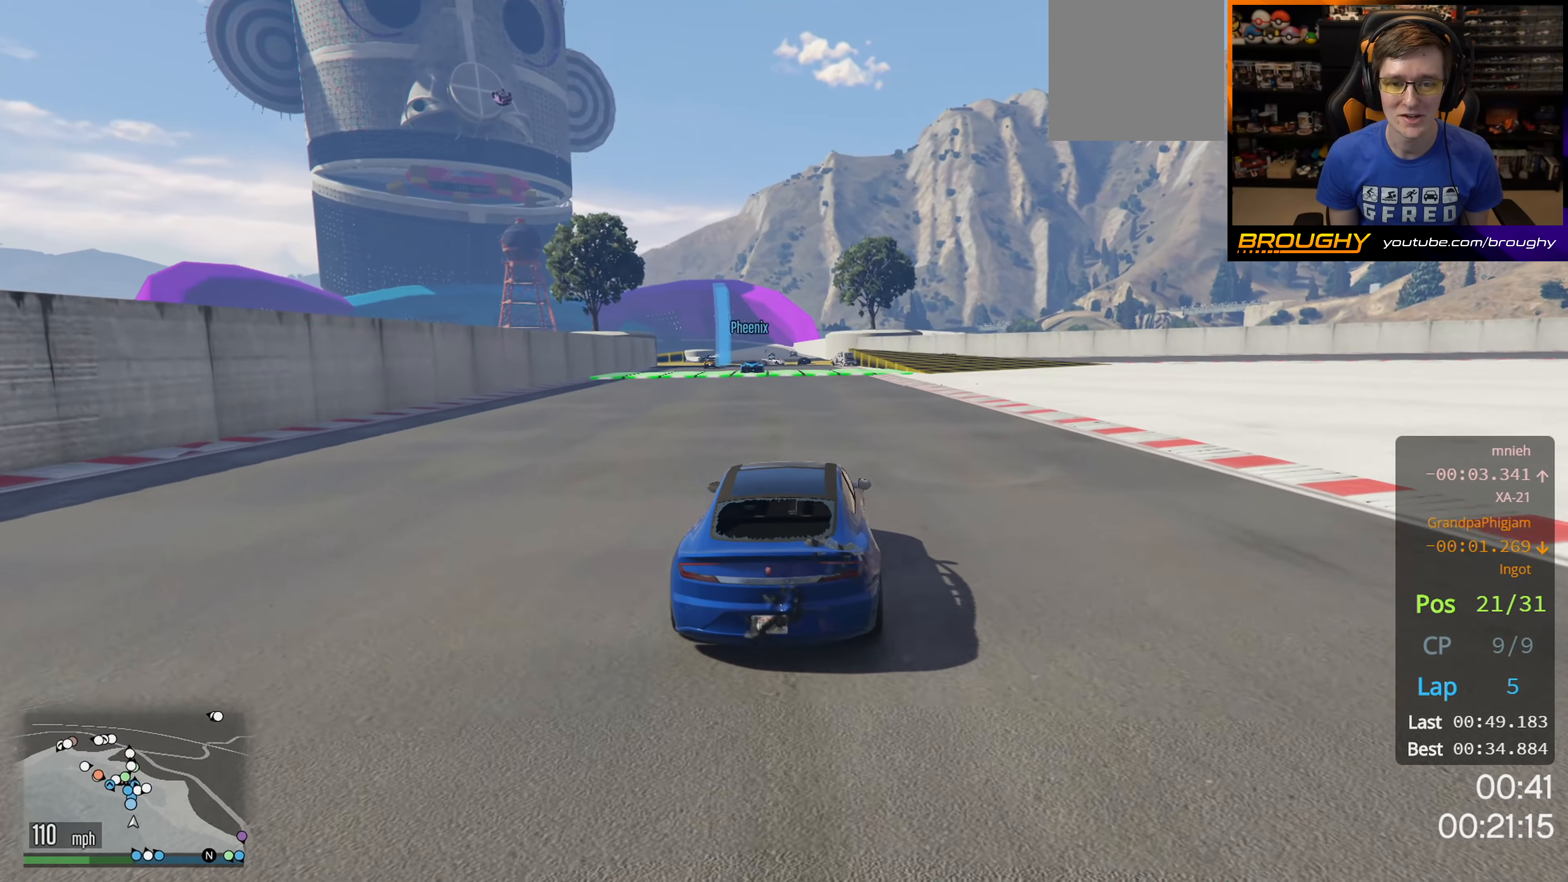
{"dt_ms": 500, "buttons": ["R2"], "left_stick": "up-left", "right_stick": "center", "events": [[17, "left_stick", "center"], [467, "left_stick", "up-left"]]}
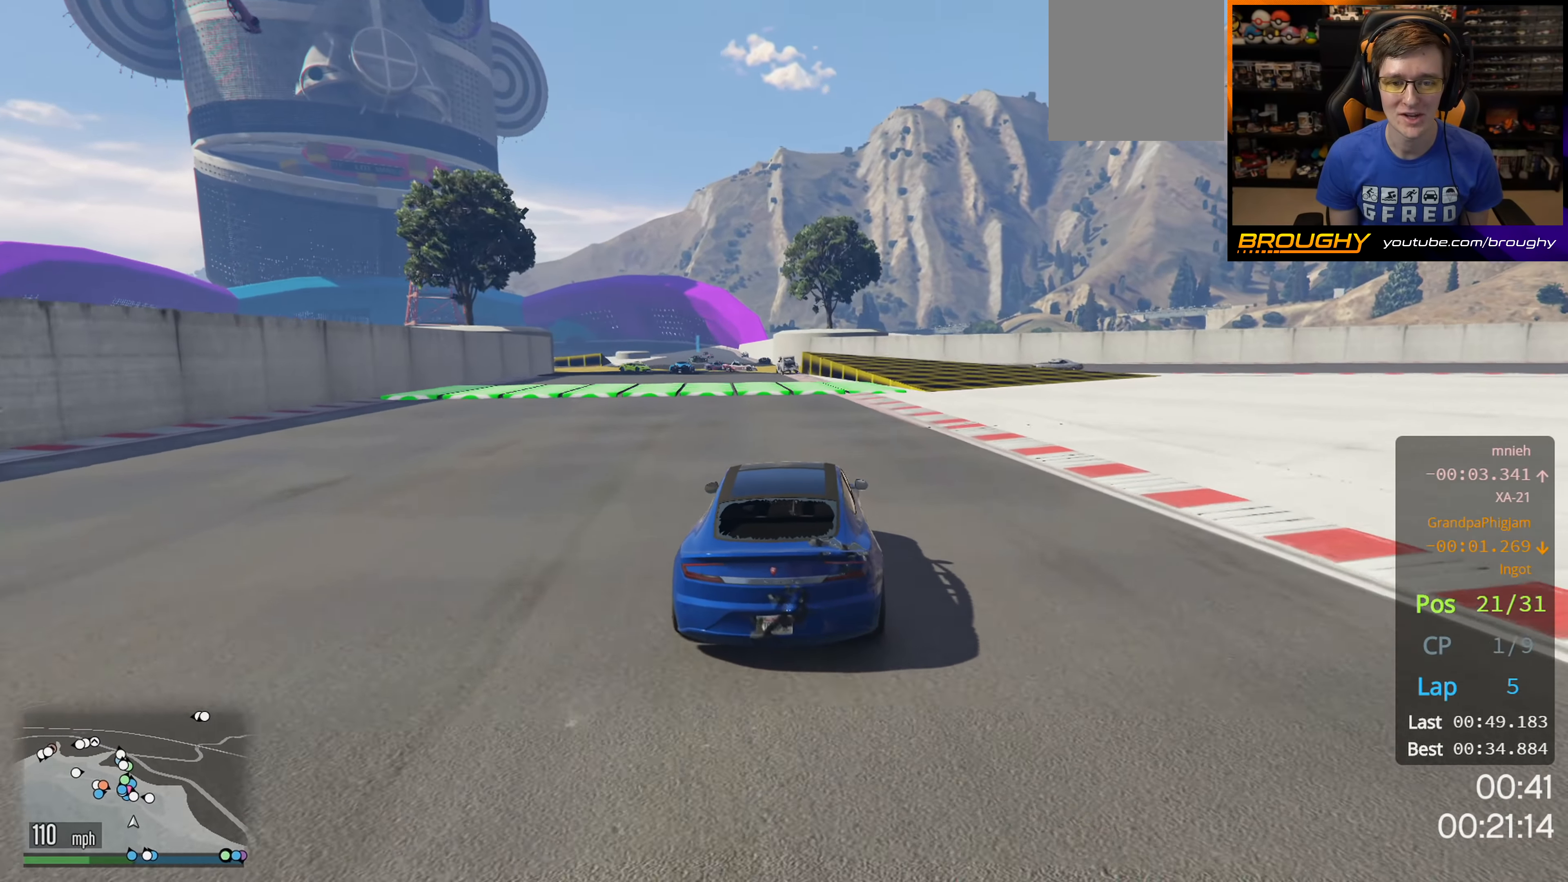
{"dt_ms": 500, "buttons": ["R2"], "left_stick": "up-left", "right_stick": "center", "events": [[200, "left_stick", "center"], [400, "left_stick", "up-left"]]}
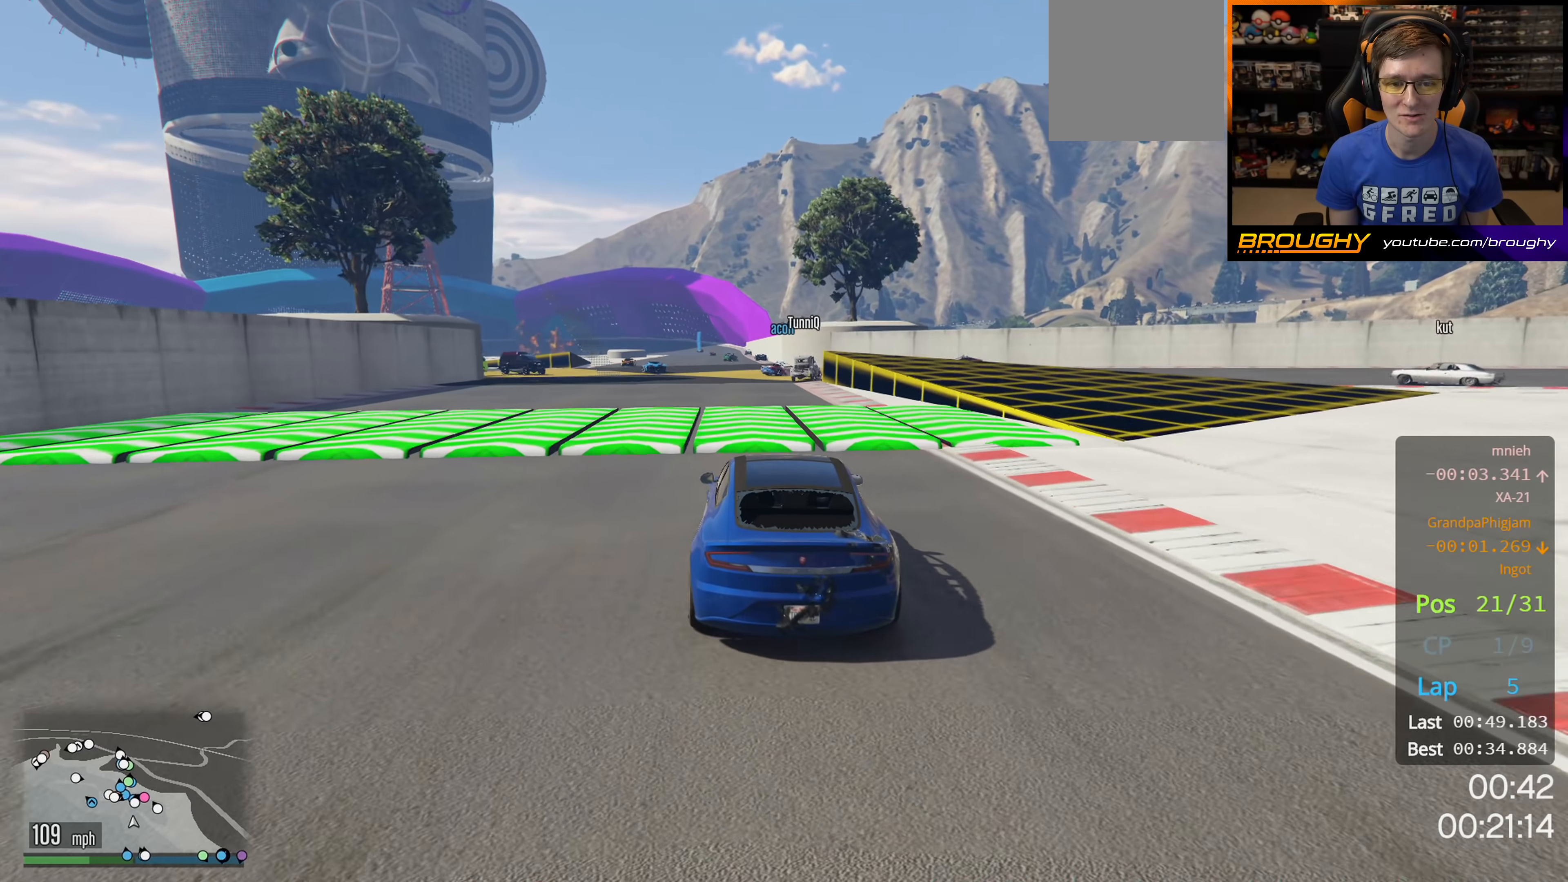
{"dt_ms": 500, "buttons": ["R2"], "left_stick": "right", "right_stick": "center", "events": [[100, "left_stick", "center"], [267, "left_stick", "right"]]}
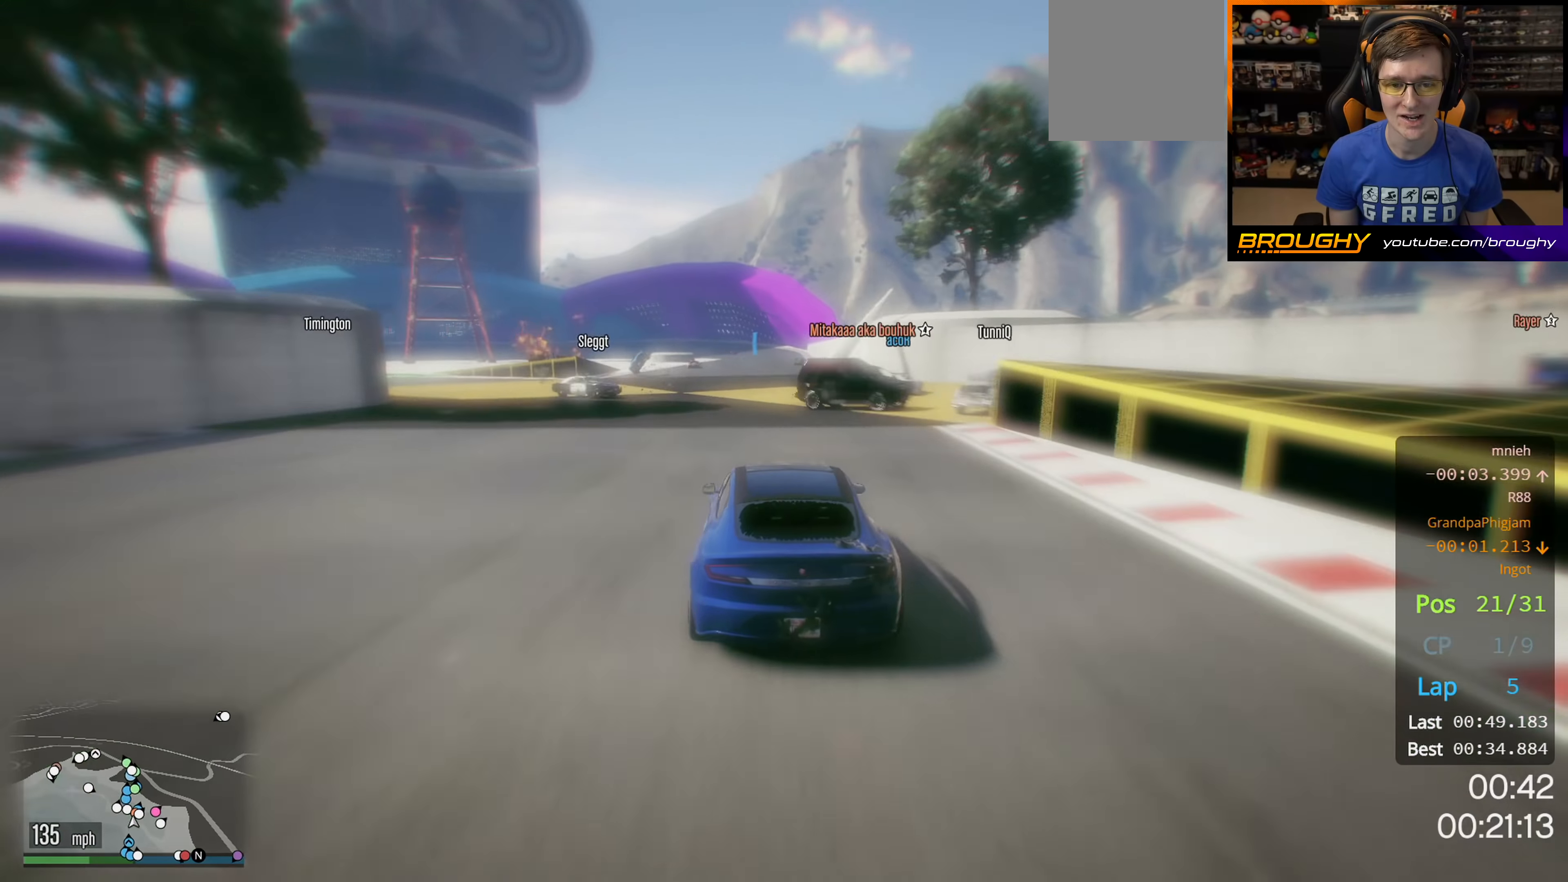
{"dt_ms": 500, "buttons": ["R2"], "left_stick": "up-left", "right_stick": "center", "events": [[150, "left_stick", "center"], [467, "left_stick", "up-left"]]}
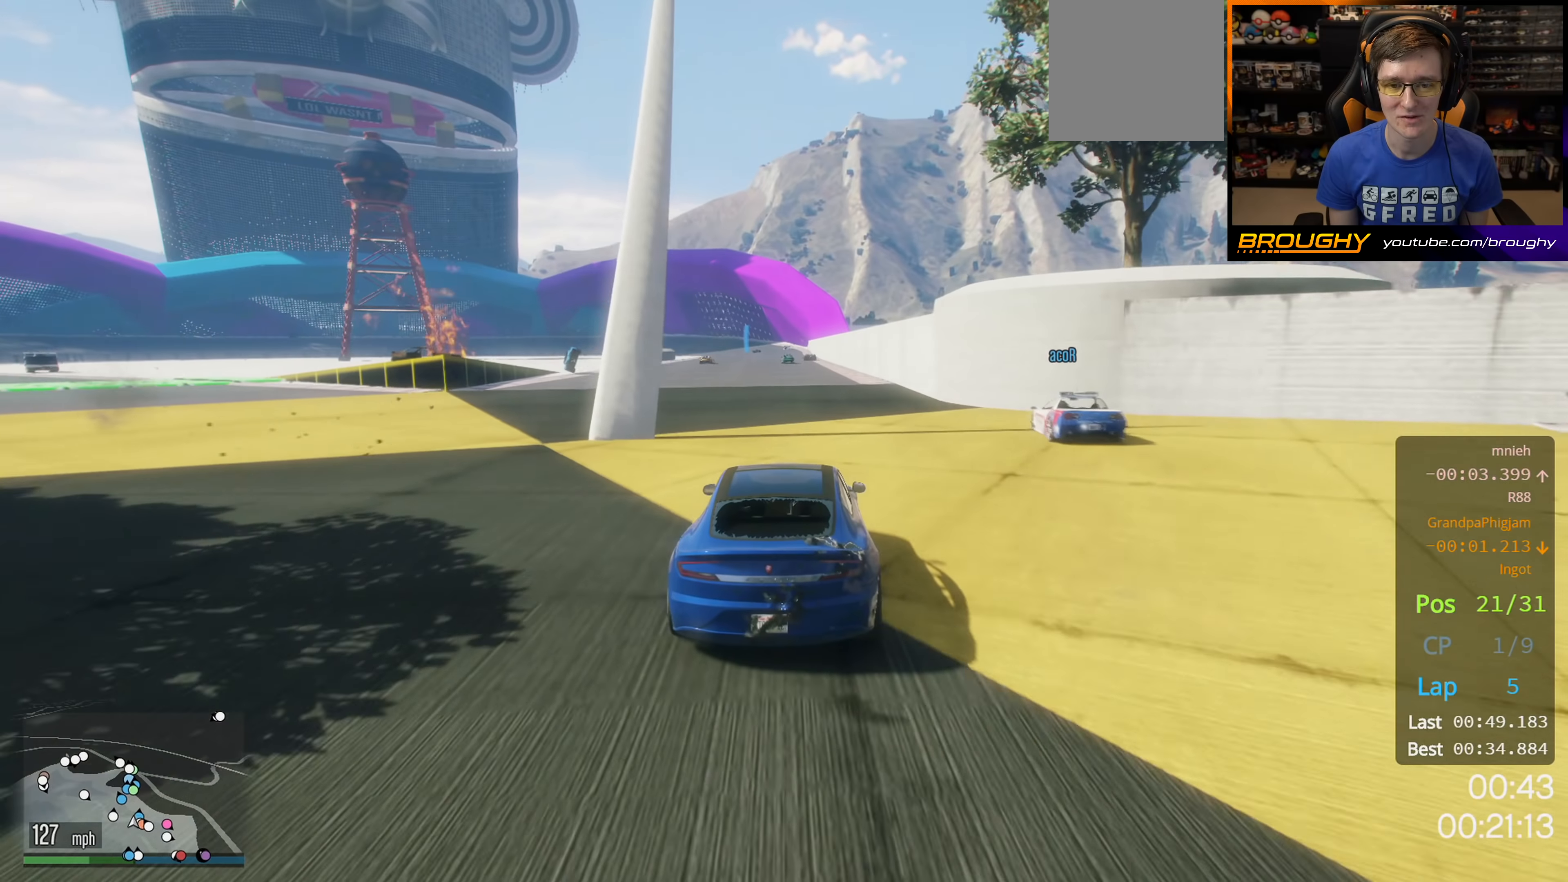
{"dt_ms": 500, "buttons": ["R2"], "left_stick": "right", "right_stick": "center", "events": [[267, "left_stick", "center"], [333, "left_stick", "right"]]}
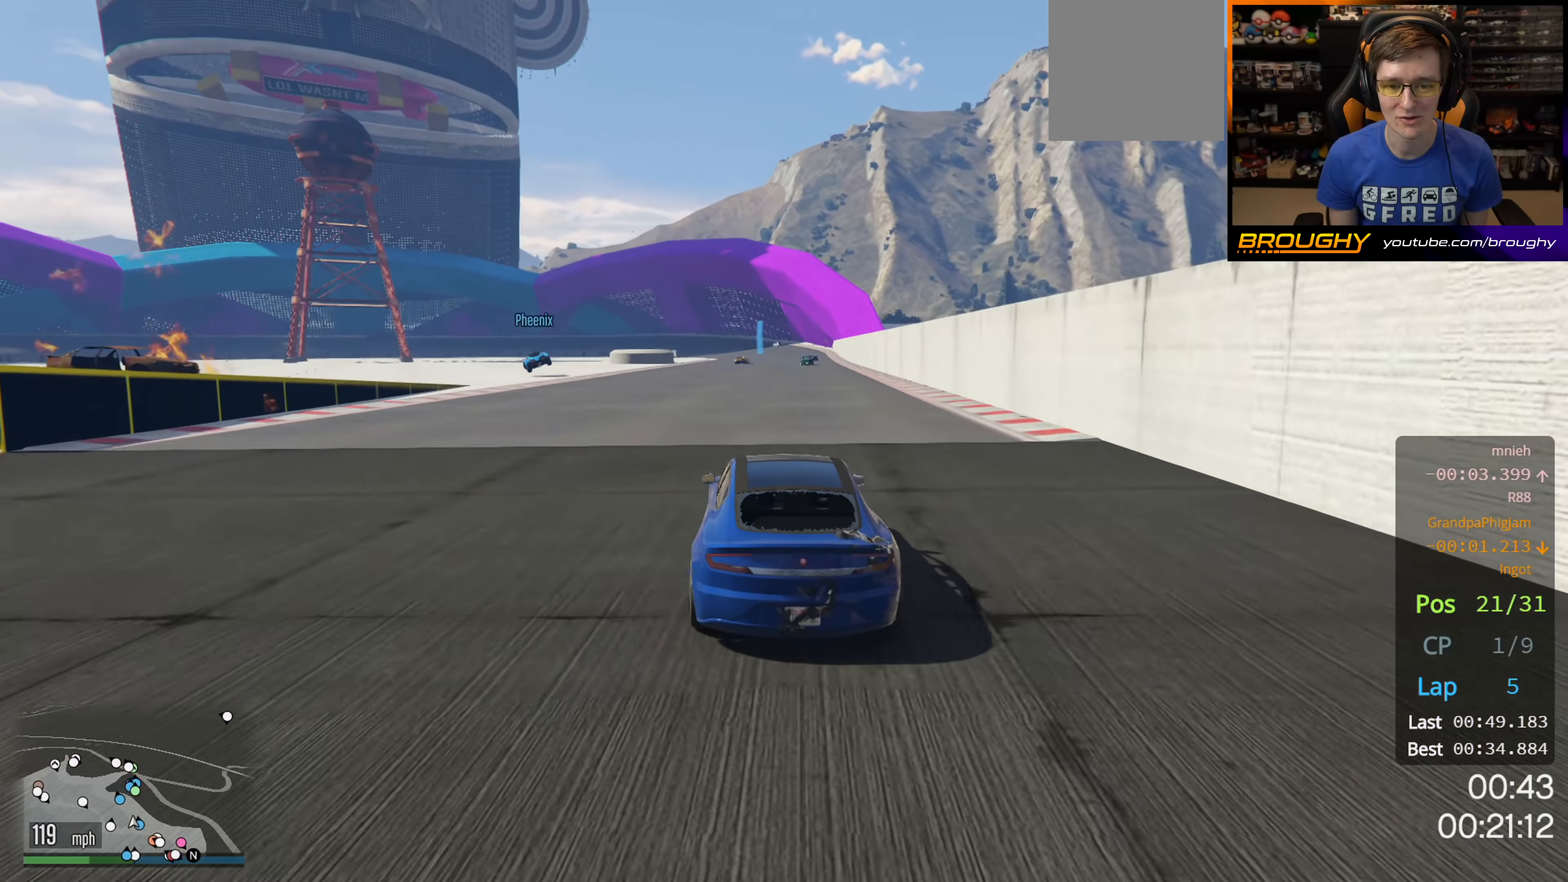
{"dt_ms": 500, "buttons": ["R2"], "left_stick": "center", "right_stick": "center", "events": [[67, "left_stick", "center"], [283, "left_stick", "right"], [483, "left_stick", "center"]]}
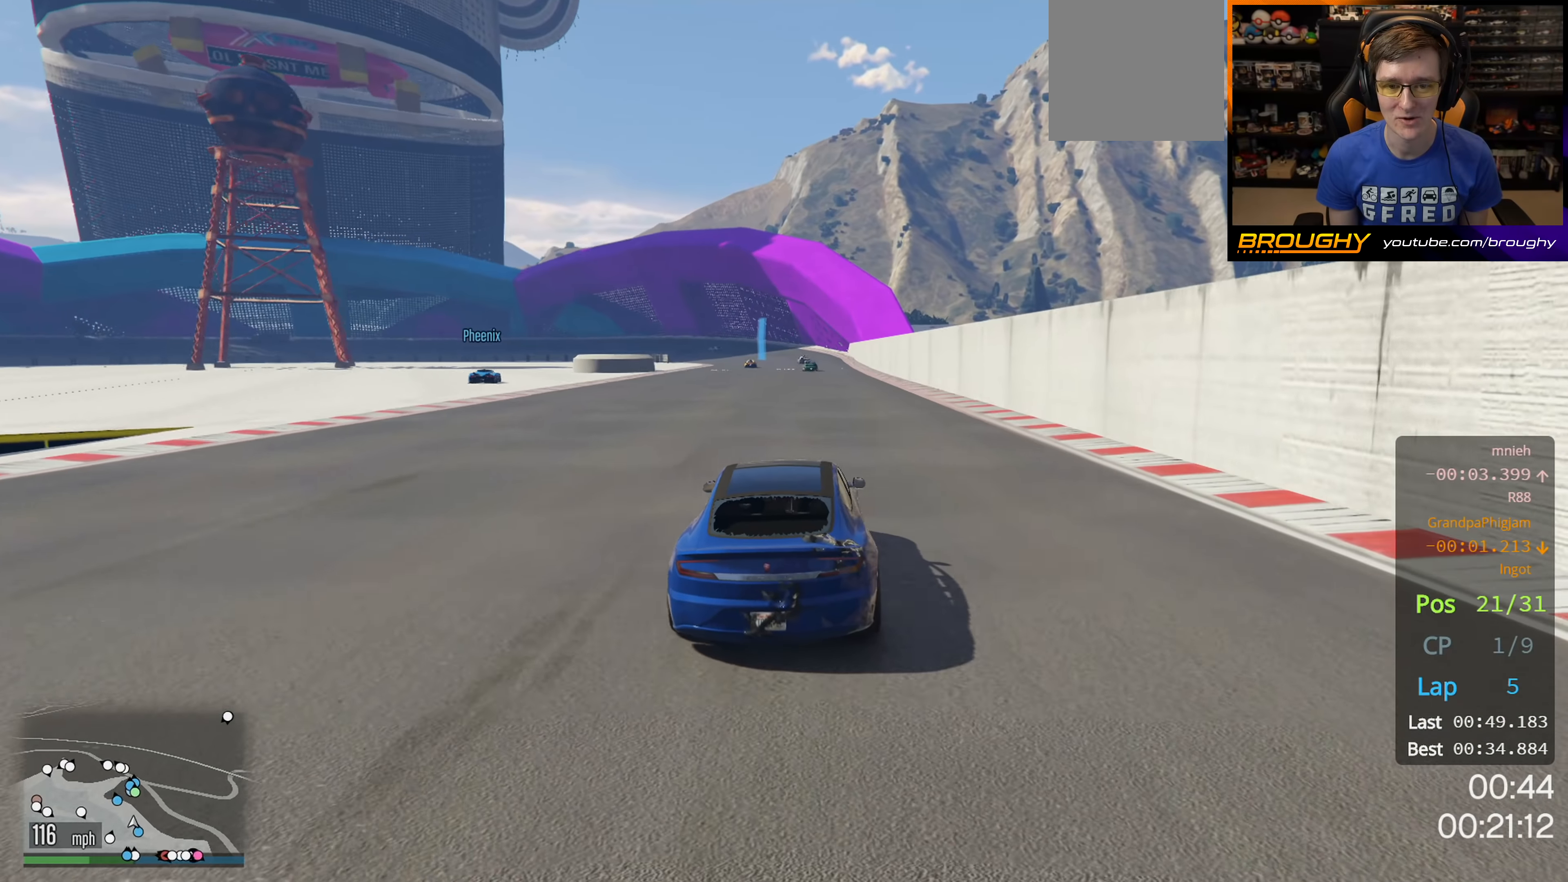
{"dt_ms": 500, "buttons": ["R2"], "left_stick": "center", "right_stick": "center", "events": []}
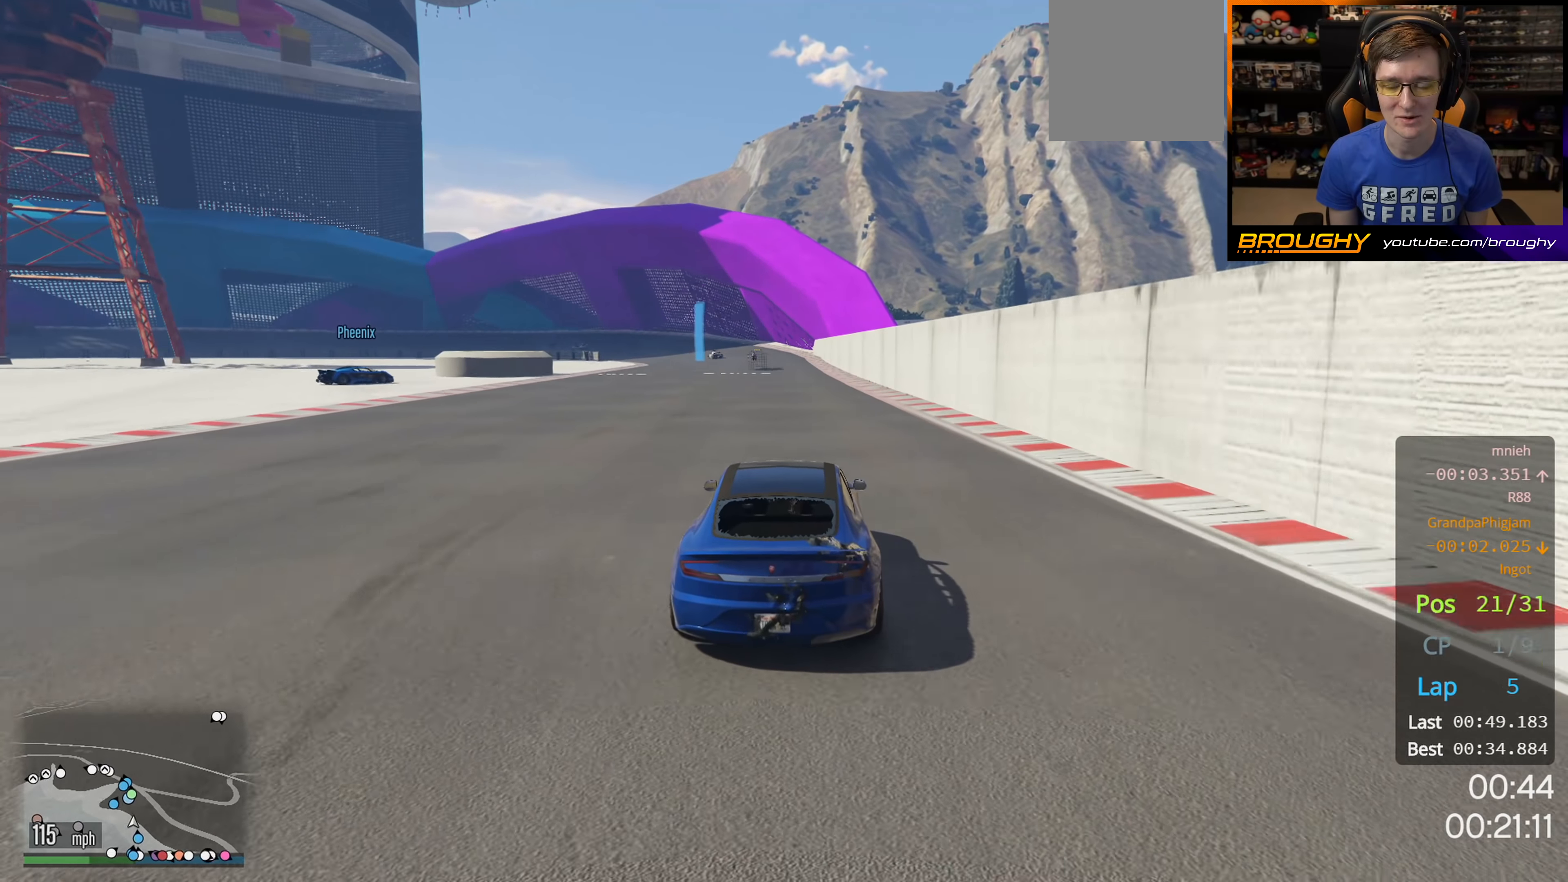
{"dt_ms": 500, "buttons": ["R2"], "left_stick": "center", "right_stick": "center", "events": []}
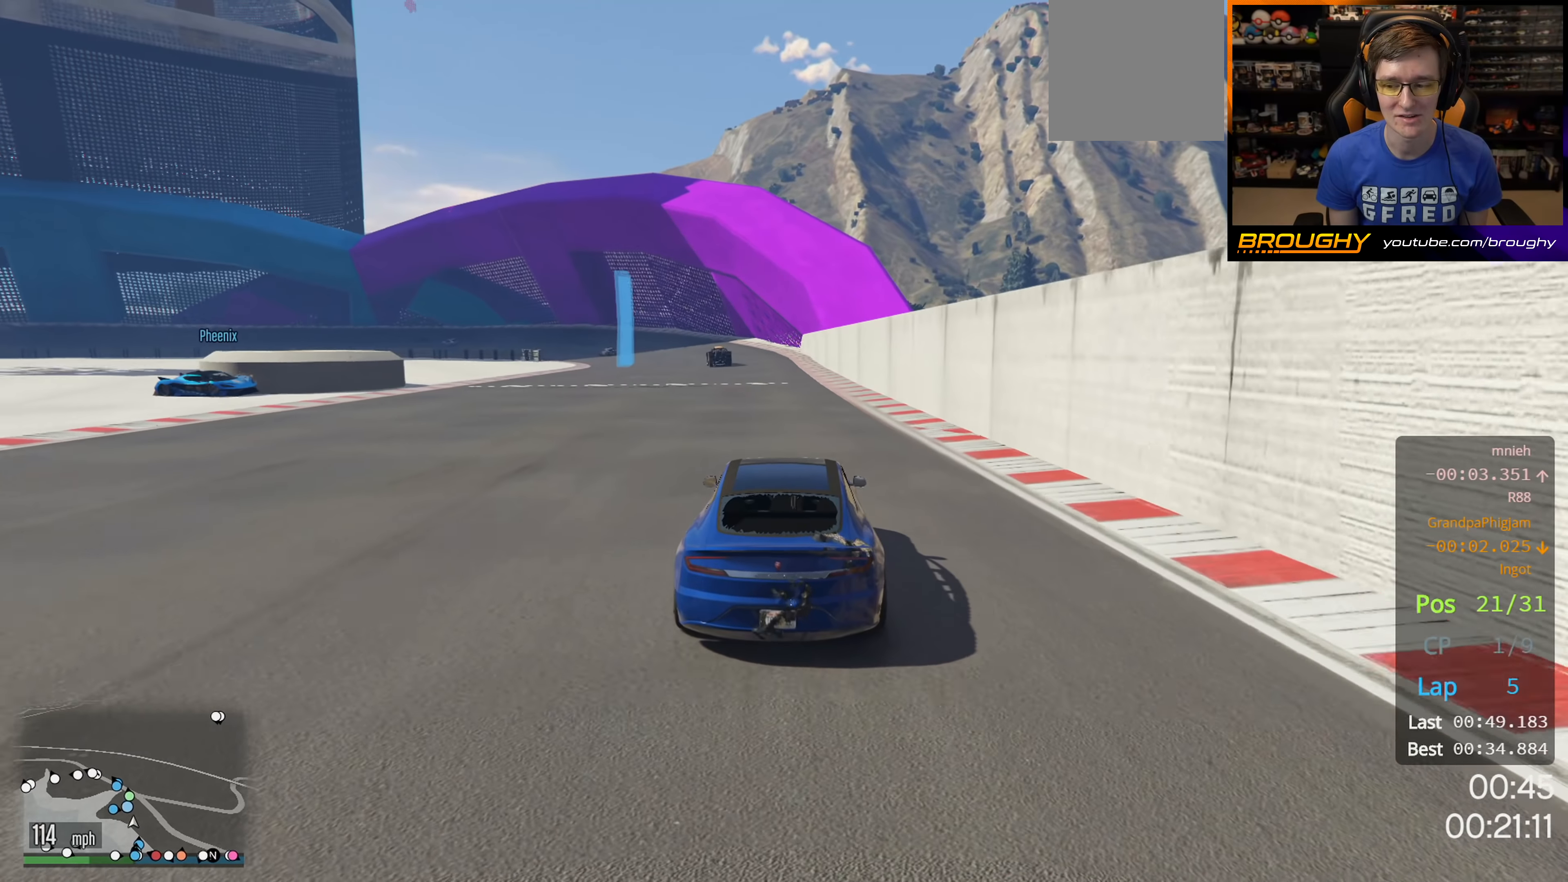
{"dt_ms": 500, "buttons": ["R2"], "left_stick": "up-left", "right_stick": "center", "events": [[217, "left_stick", "up-left"]]}
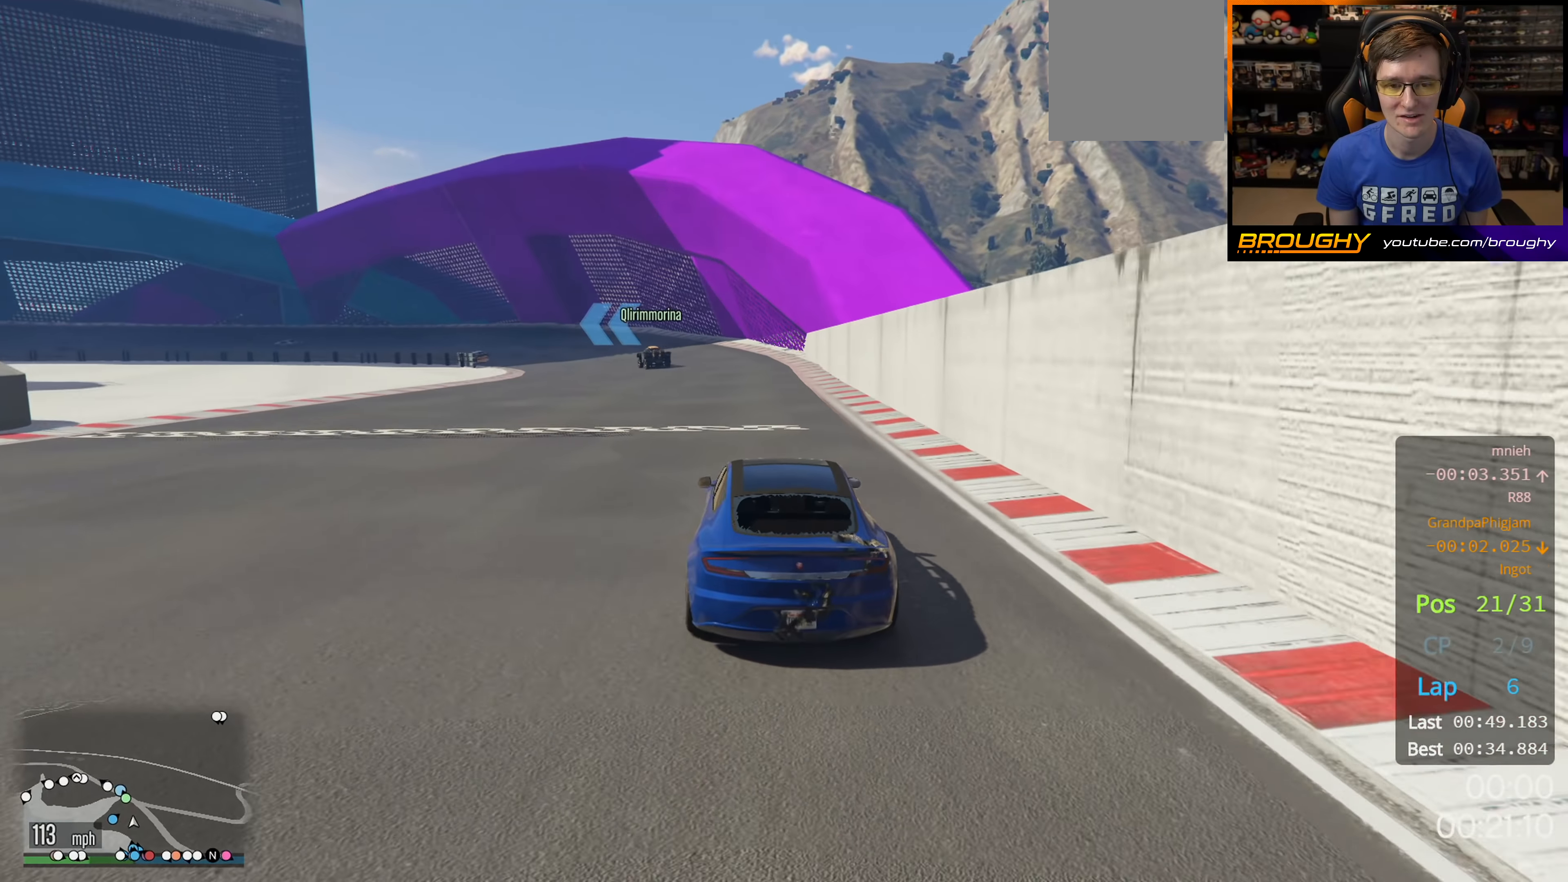
{"dt_ms": 500, "buttons": ["R2"], "left_stick": "up-left", "right_stick": "center", "events": []}